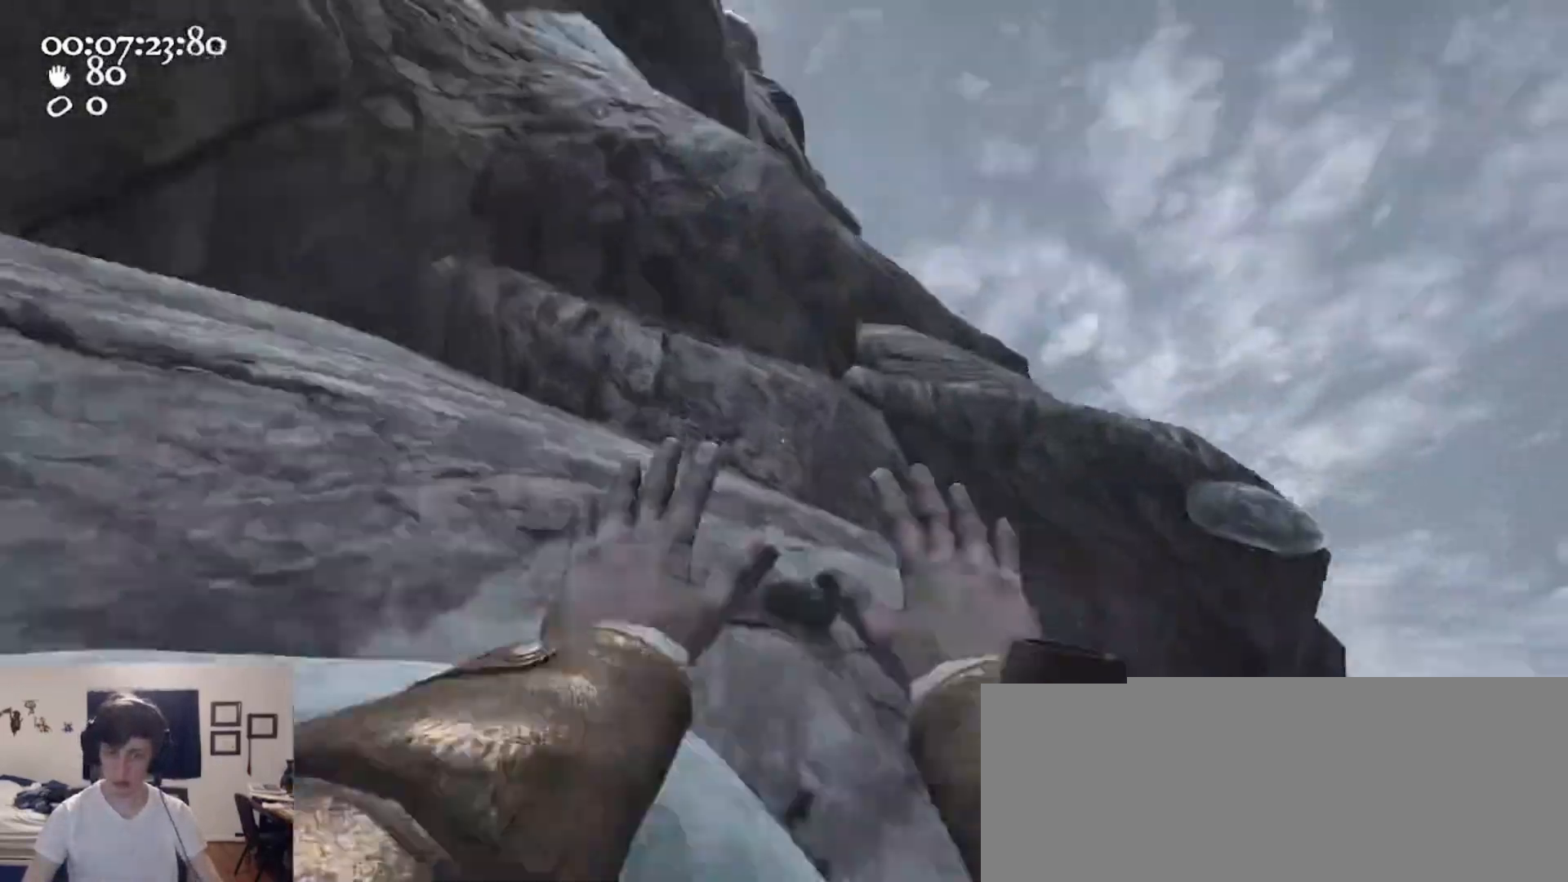
Gameplay with keyboard and mouse; each line is a JSON object with the keys and mouse buttons held at the frame after it. "events" lists presses ("down") and releases ("up") of "1", "2", "3", "4", "5", "a", "alt", "c", "caps_lock", "ctrl", "d", "e", "f", "g", "q", "r", "s", "shift", "space", "t", "tab", "v", "w", "x", "z", "mouse_left", "mouse_wheel" and "mouse_right" between this image and that frame as [ms after this image, input, new state], when the widget could be followed in between. "mouse_left", "mouse_wheel", "mouse_right" = the "left", "wheel", "right" buttons of the "mouse" list. No other keys are recorded. "wheel" means that the mouse wheel is clicked or scrolled. Not read: mouse_move.
{"keys": [], "mouse": [], "events": [[33, "d", "up"], [133, "mouse_left", "up"], [133, "mouse_right", "up"], [467, "w", "up"]]}
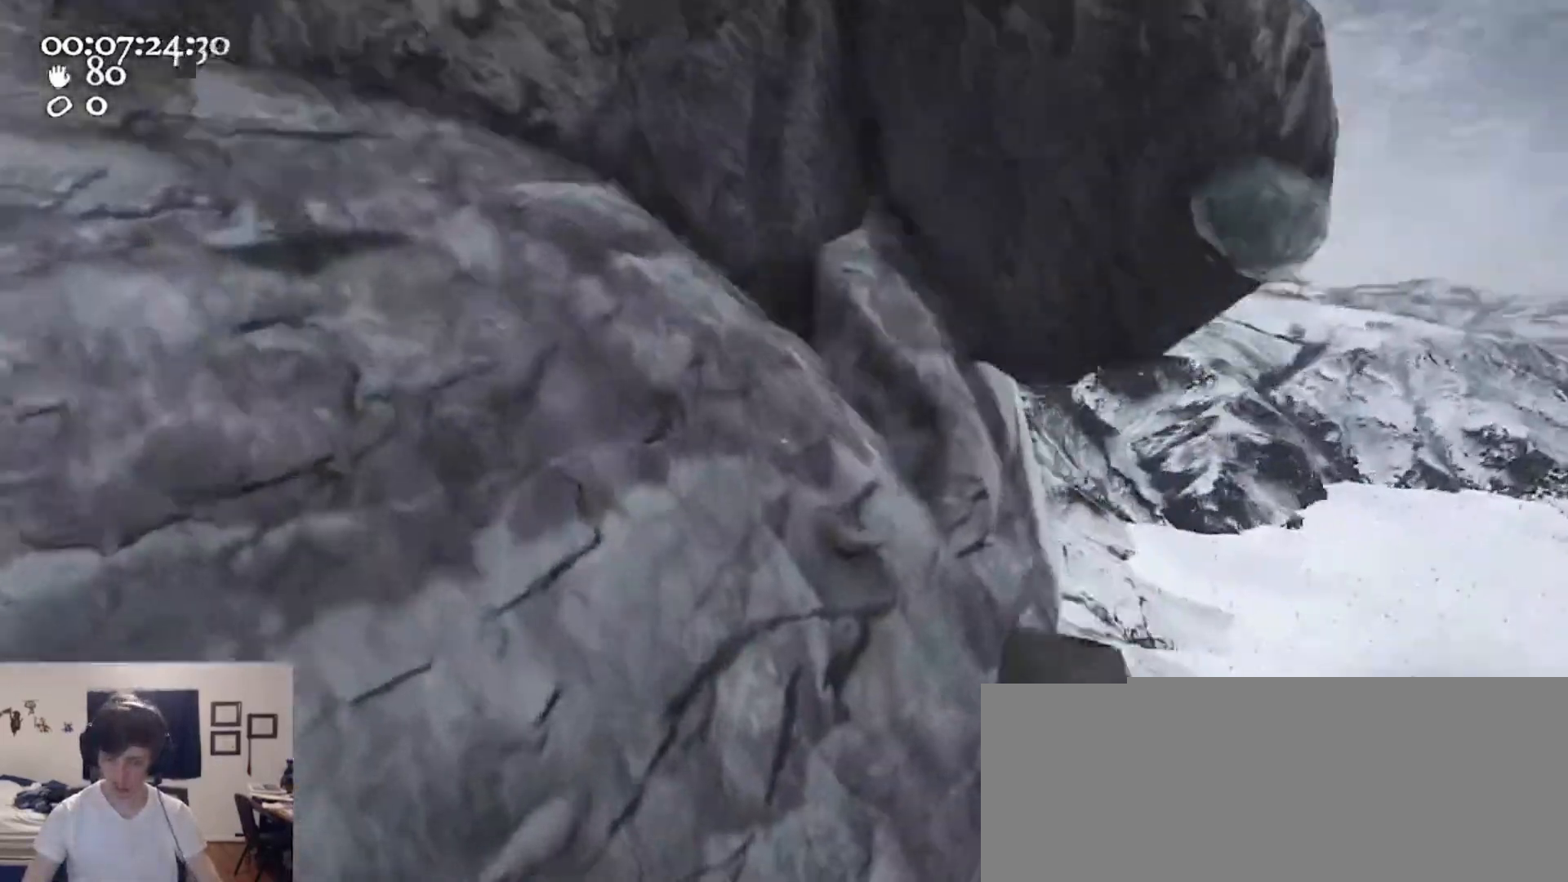
{"keys": [], "mouse": ["left", "right"], "events": [[100, "d", "down"], [200, "d", "up"], [200, "w", "down"], [300, "w", "up"], [333, "mouse_left", "down"], [333, "mouse_right", "down"]]}
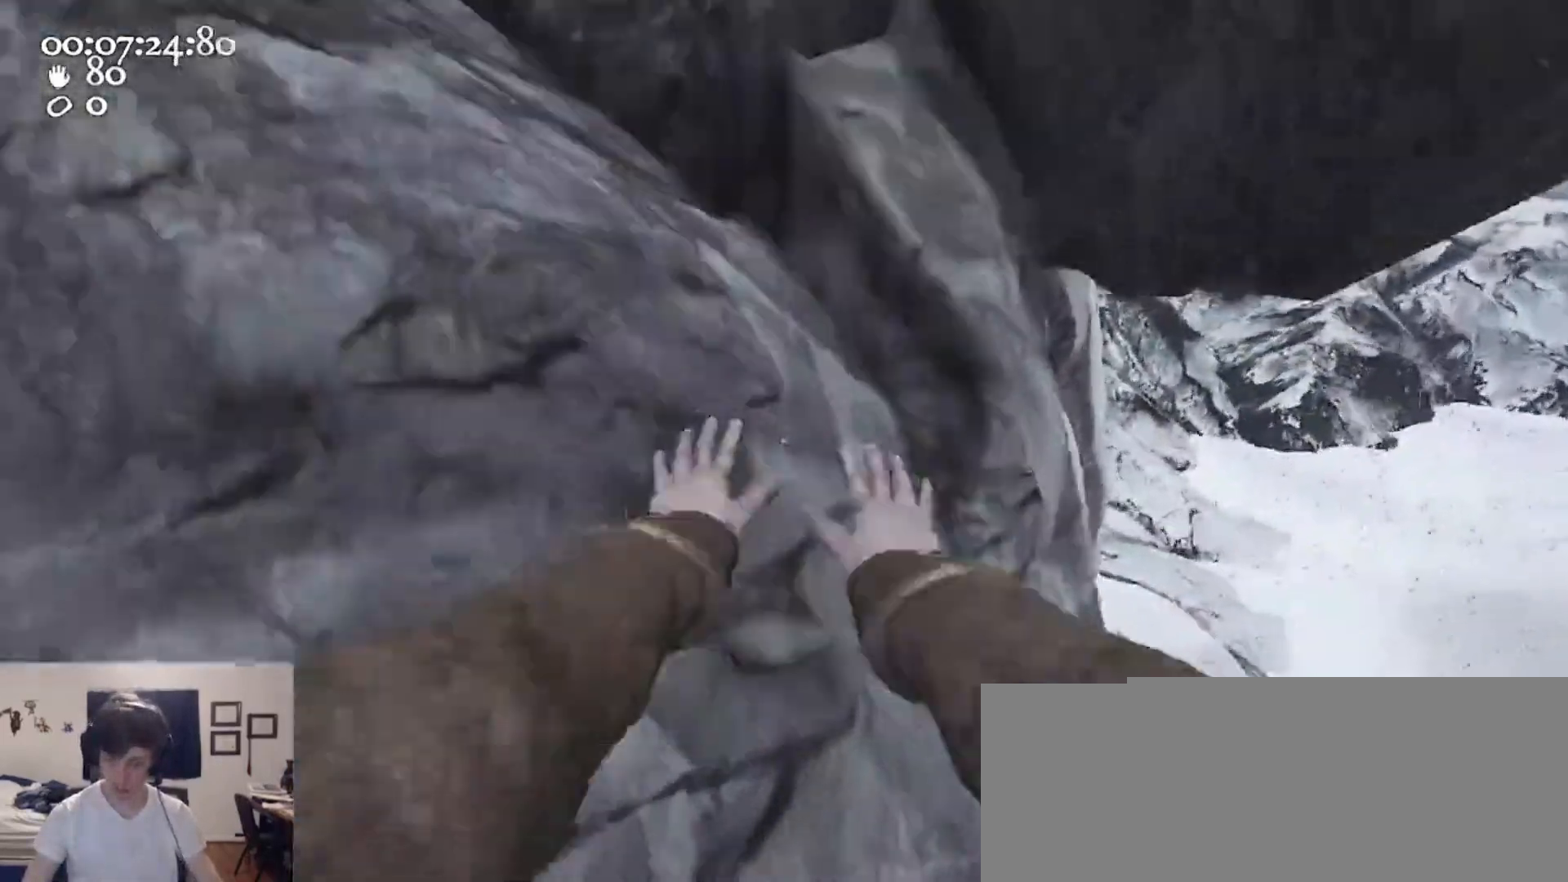
{"keys": ["a"], "mouse": ["left", "right"], "events": [[67, "a", "down"]]}
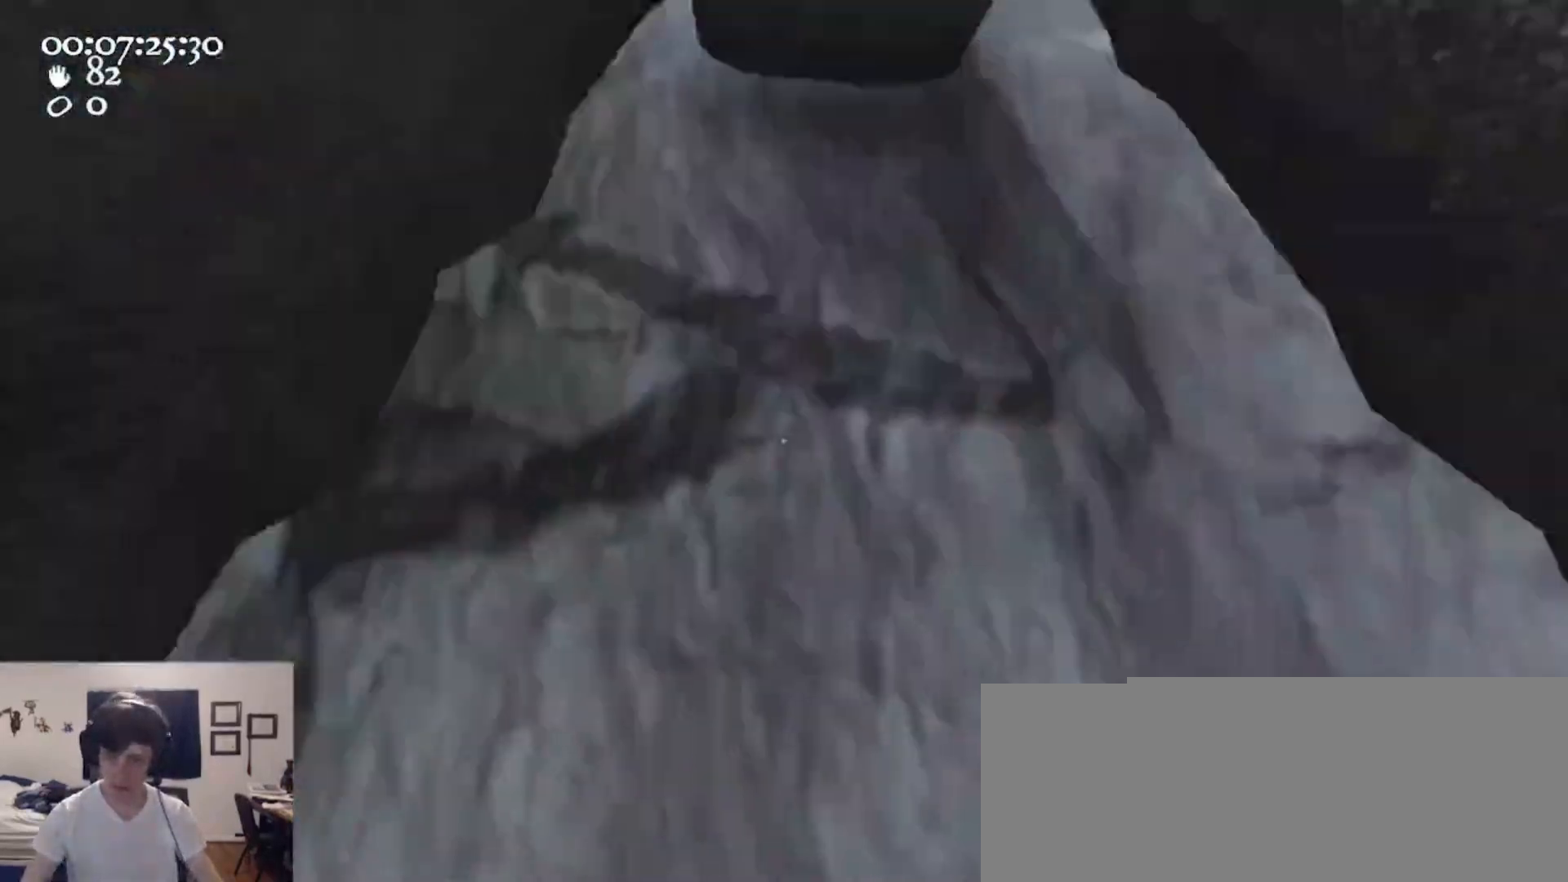
{"keys": ["d"], "mouse": ["left", "right"], "events": [[367, "a", "up"], [500, "d", "down"]]}
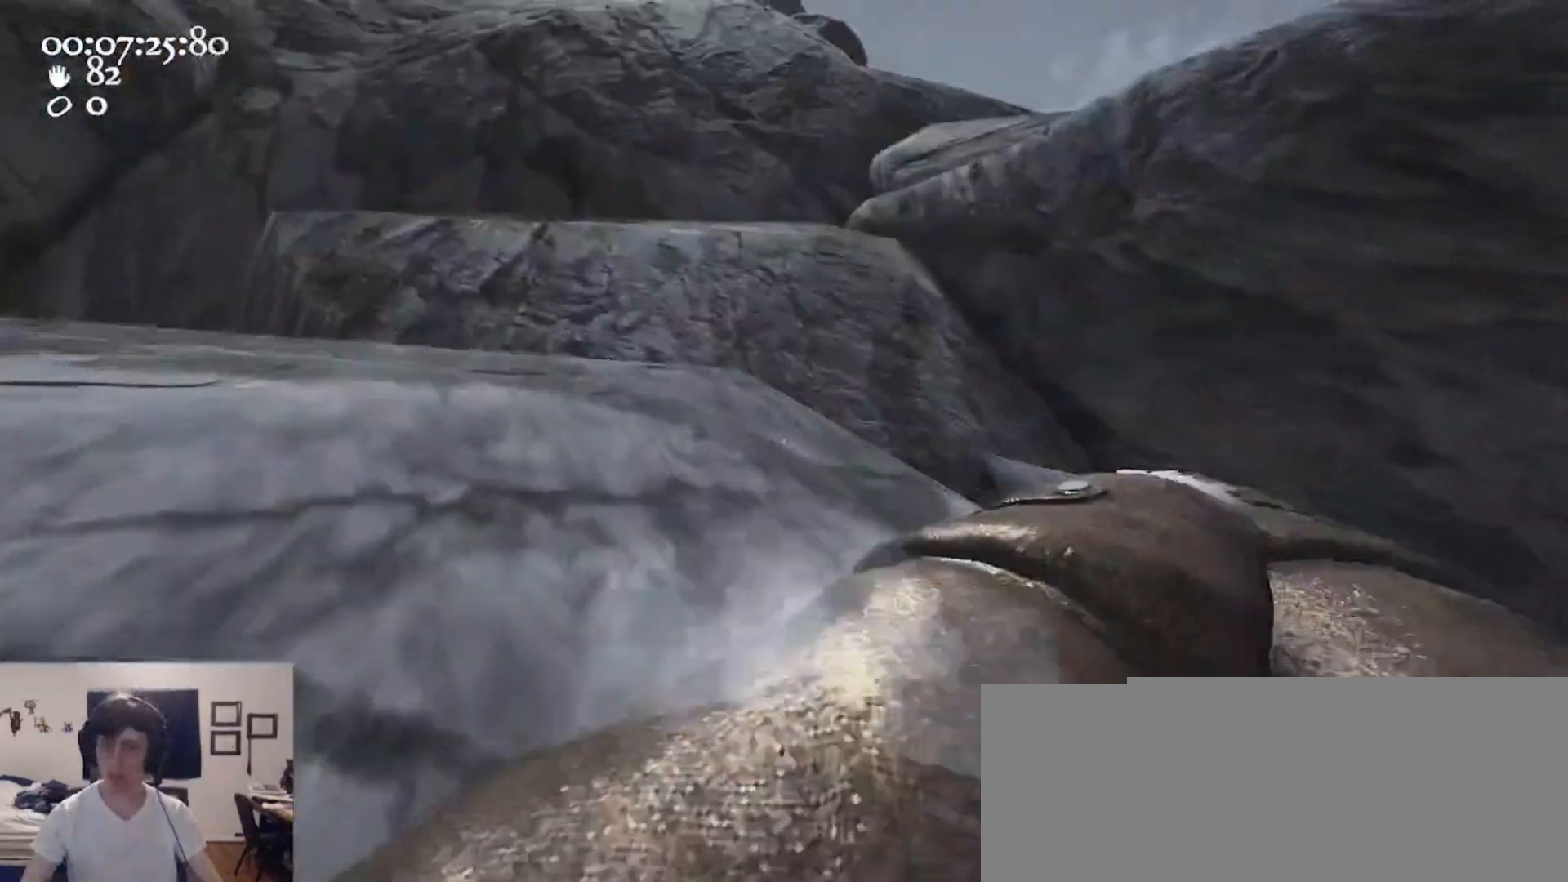
{"keys": ["ctrl", "d", "w"], "mouse": ["left", "right"], "events": [[433, "ctrl", "down"], [433, "w", "down"]]}
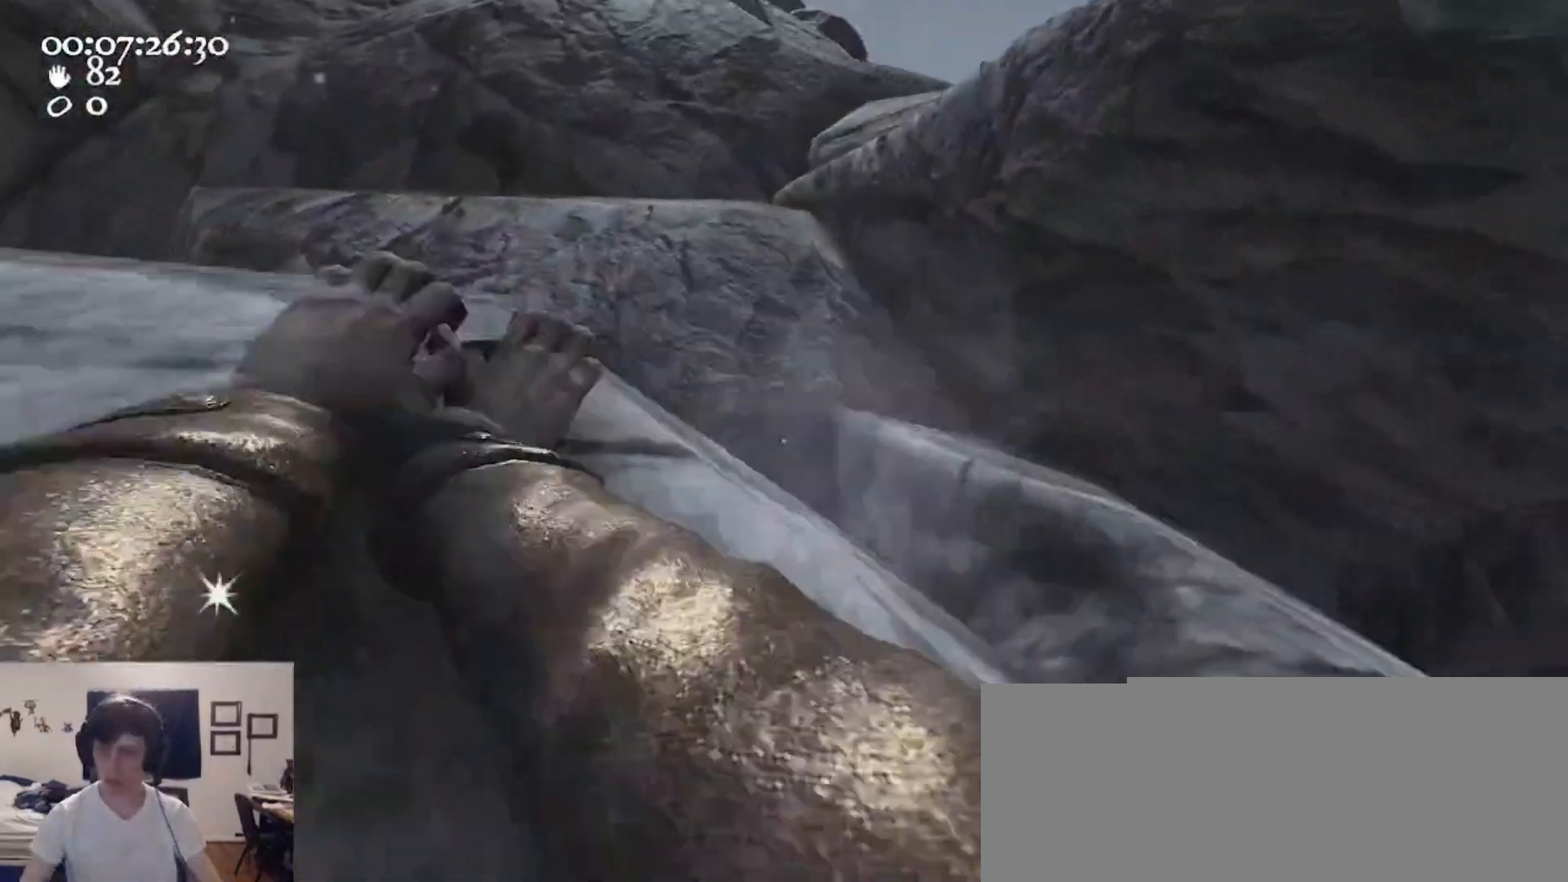
{"keys": ["d", "w"], "mouse": [], "events": [[33, "space", "down"], [133, "a", "down"], [133, "w", "up"], [167, "d", "up"], [167, "mouse_left", "up"], [167, "mouse_right", "up"], [200, "a", "up"], [200, "ctrl", "up"], [200, "d", "down"], [200, "space", "up"], [267, "mouse_left", "down"], [267, "mouse_right", "down"], [400, "w", "down"], [500, "mouse_left", "up"], [500, "mouse_right", "up"]]}
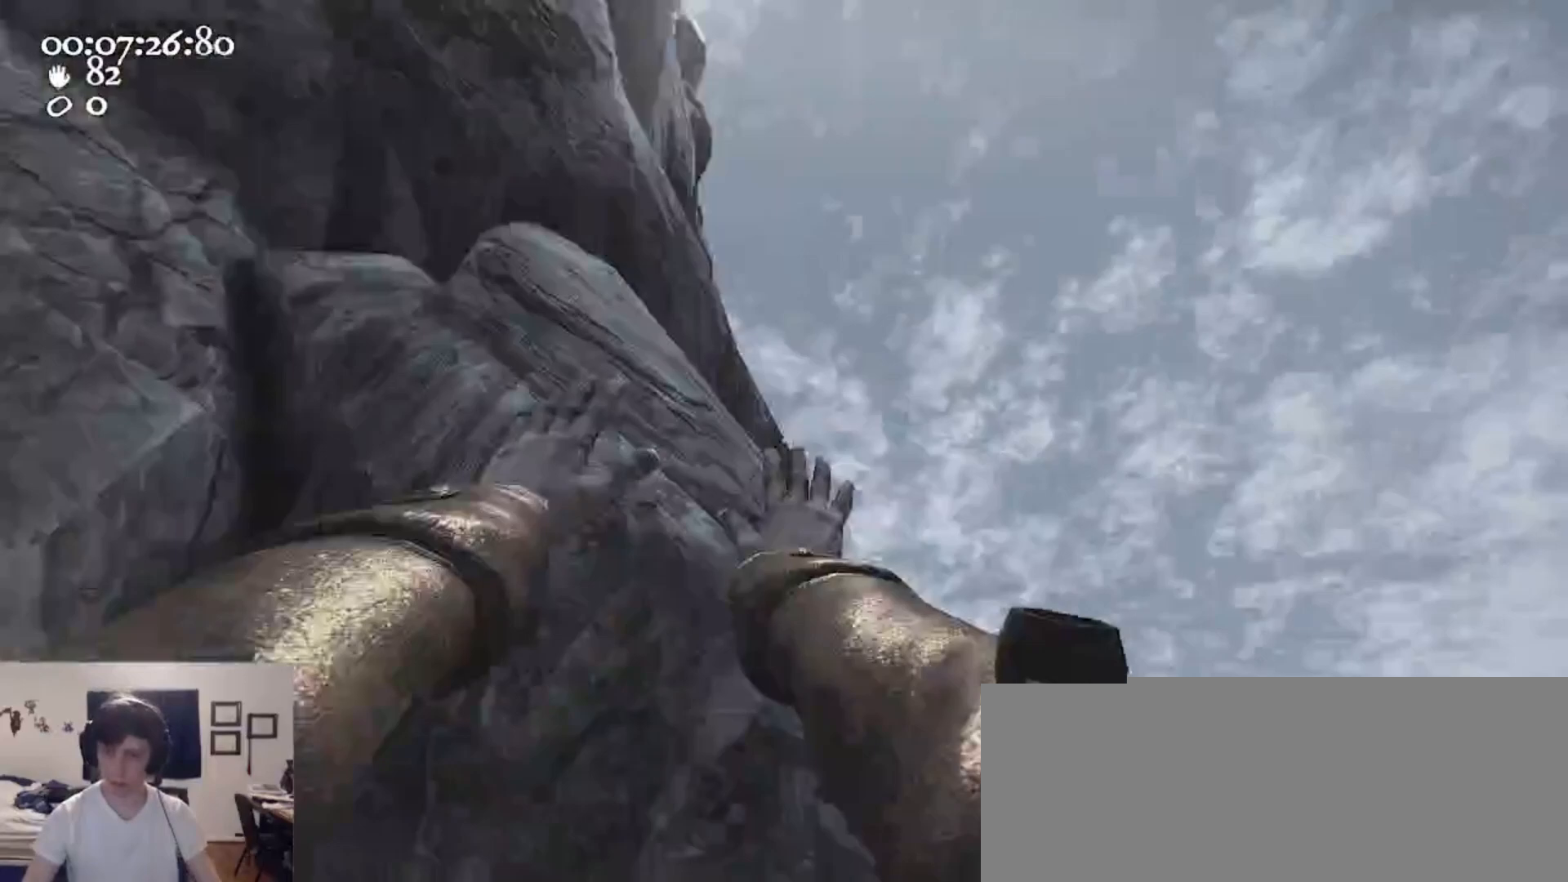
{"keys": ["w"], "mouse": ["left", "right"], "events": [[33, "mouse_left", "down"], [33, "mouse_right", "down"], [167, "d", "up"], [167, "mouse_left", "up"], [167, "mouse_right", "up"], [233, "mouse_left", "down"], [233, "mouse_right", "down"], [367, "mouse_left", "up"], [367, "mouse_right", "up"], [467, "mouse_left", "down"], [467, "mouse_right", "down"]]}
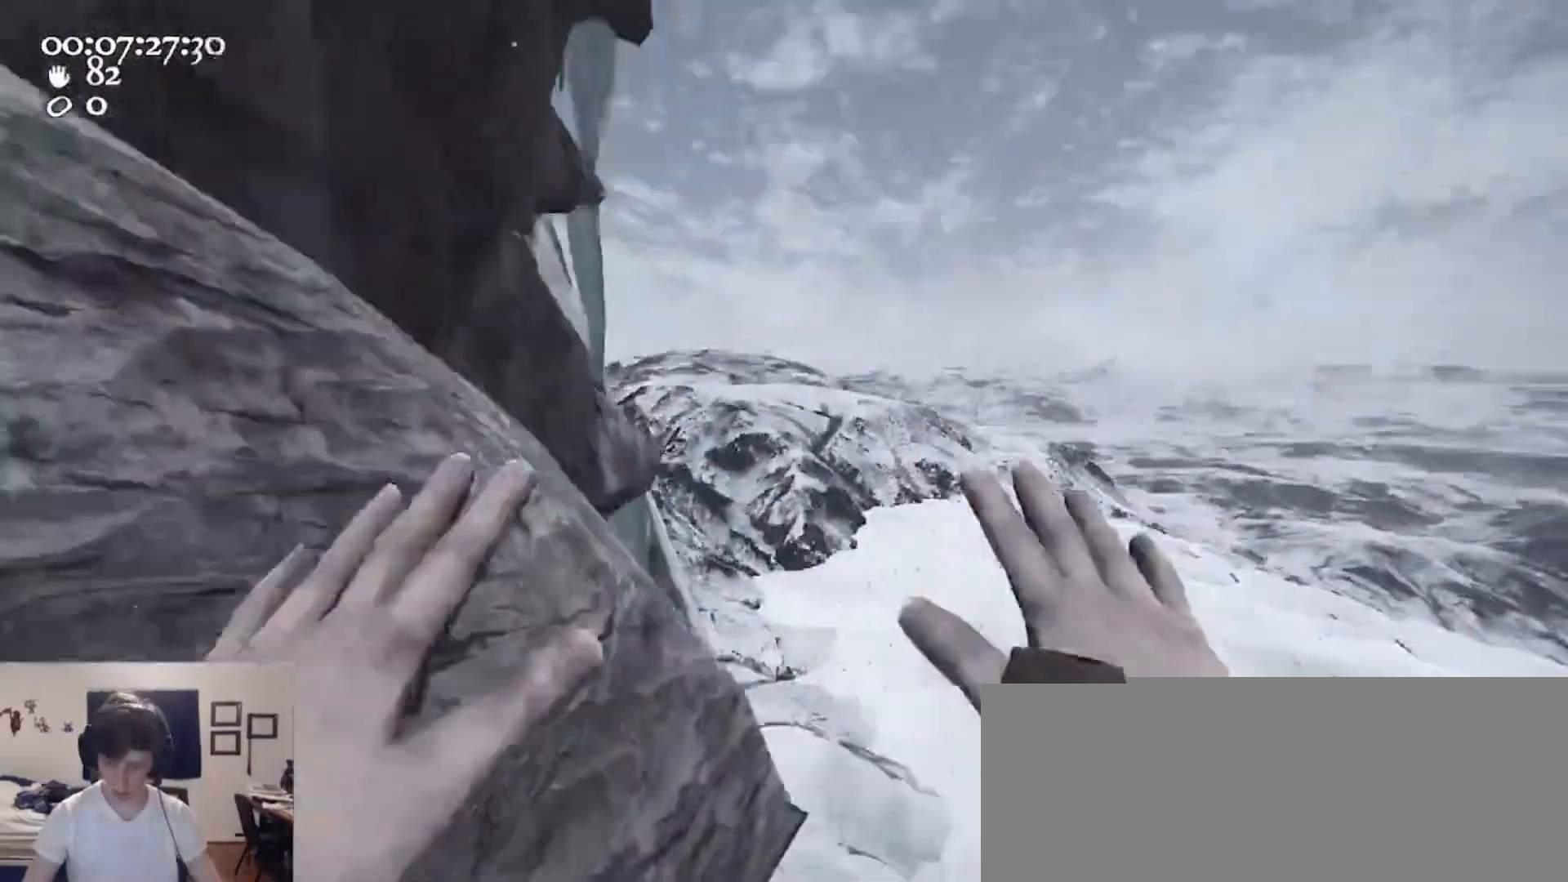
{"keys": ["1", "w"], "mouse": [], "events": [[33, "mouse_left", "up"], [33, "mouse_right", "up"], [100, "mouse_left", "down"], [100, "mouse_right", "down"], [233, "mouse_left", "up"], [233, "mouse_right", "up"], [267, "2", "down"], [367, "2", "up"], [467, "1", "down"]]}
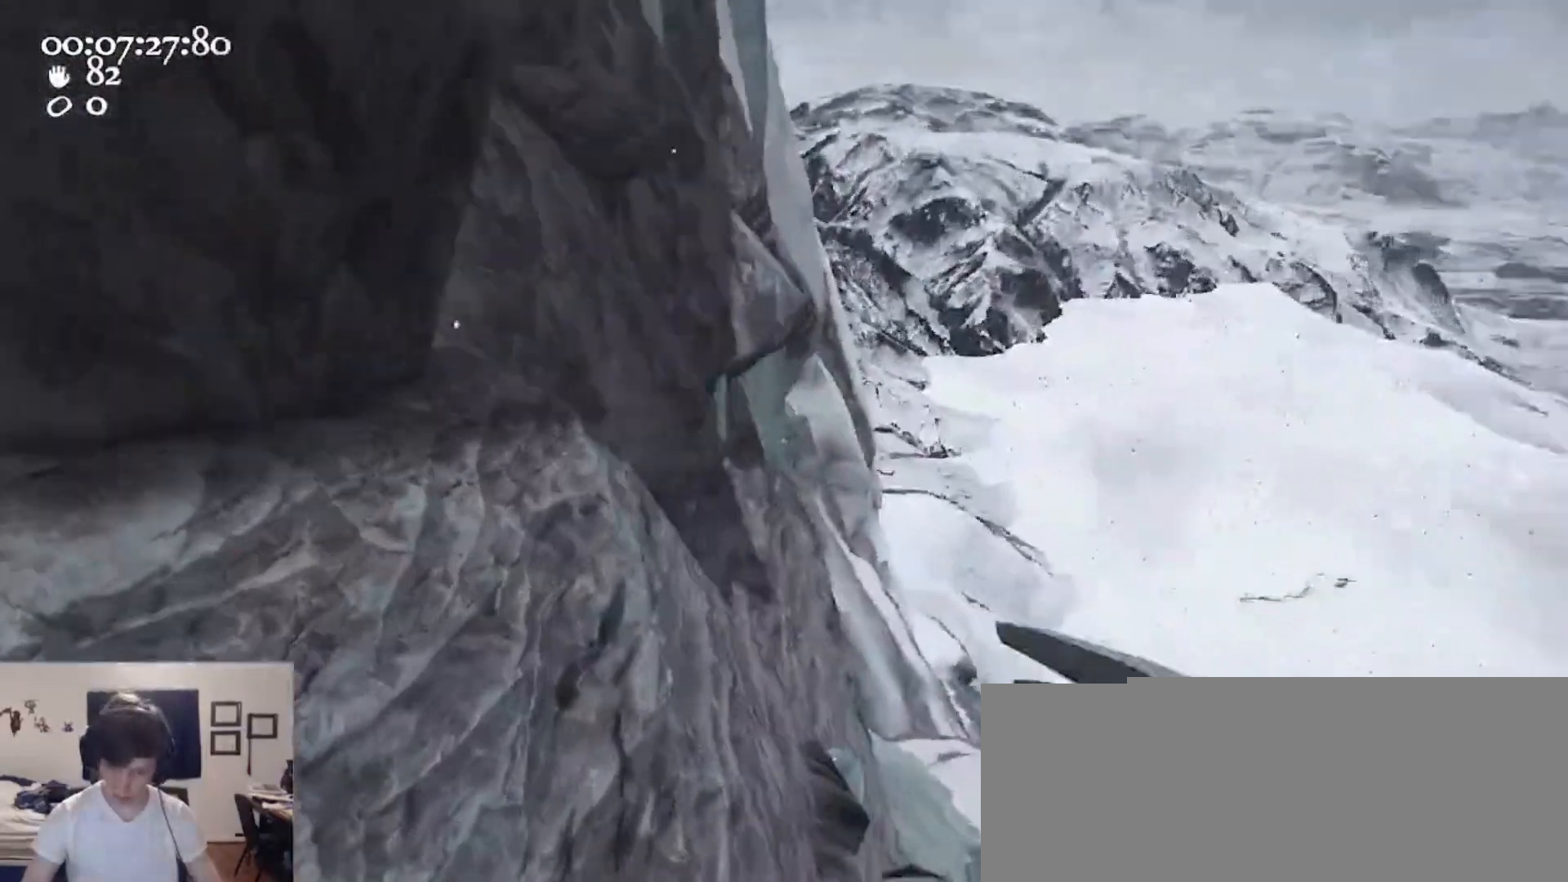
{"keys": ["w"], "mouse": [], "events": [[67, "1", "up"], [67, "w", "up"], [300, "w", "down"]]}
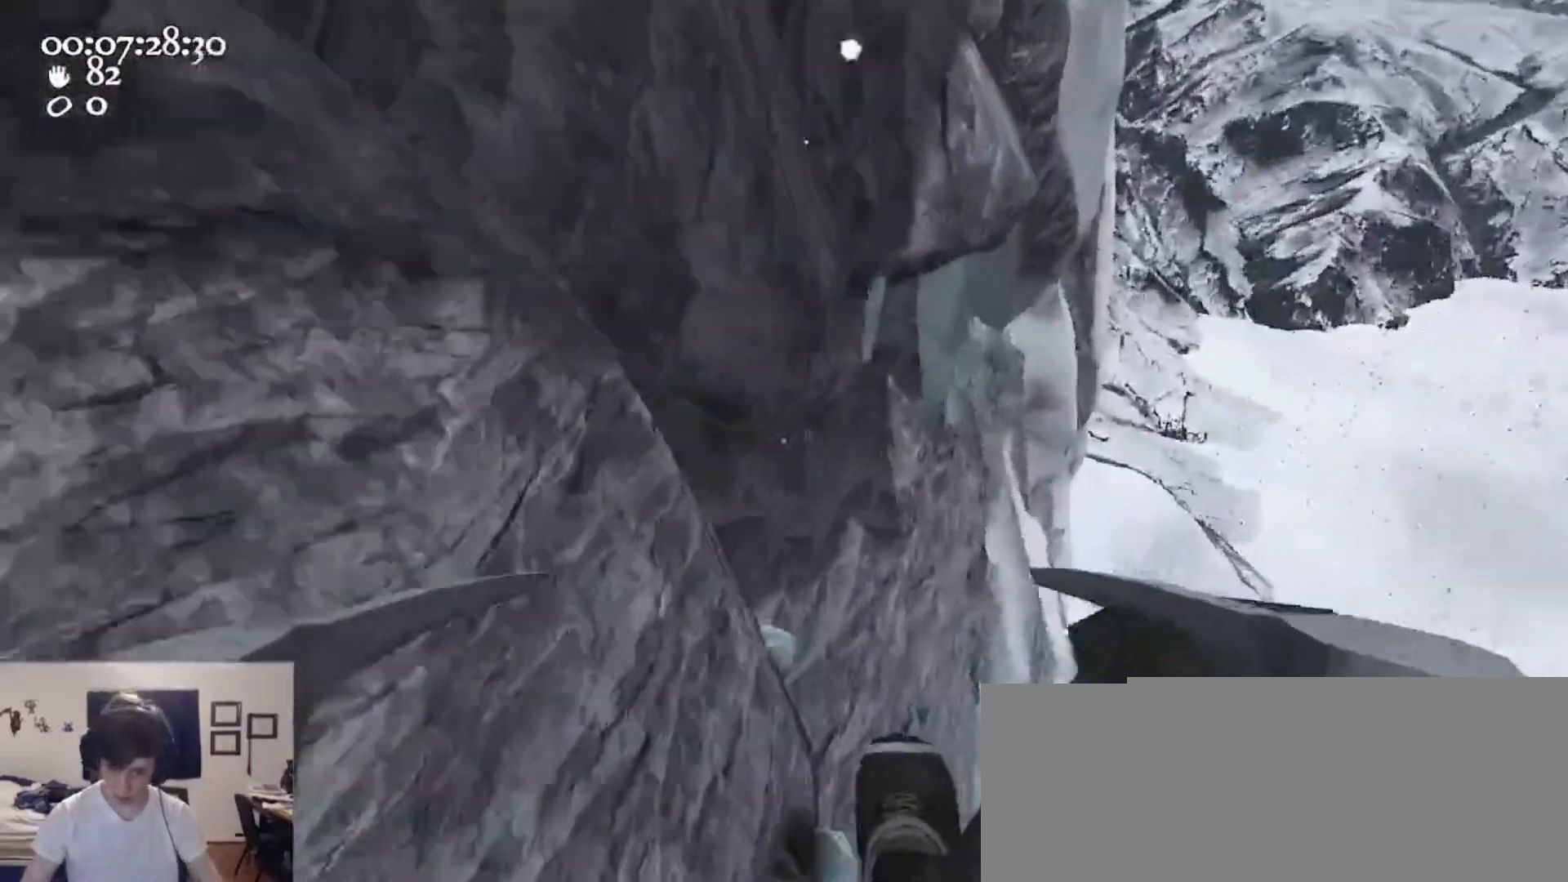
{"keys": ["a"], "mouse": ["left", "right"], "events": [[100, "a", "down"], [133, "a", "up"], [200, "mouse_left", "down"], [200, "mouse_right", "down"], [400, "a", "down"], [500, "w", "up"]]}
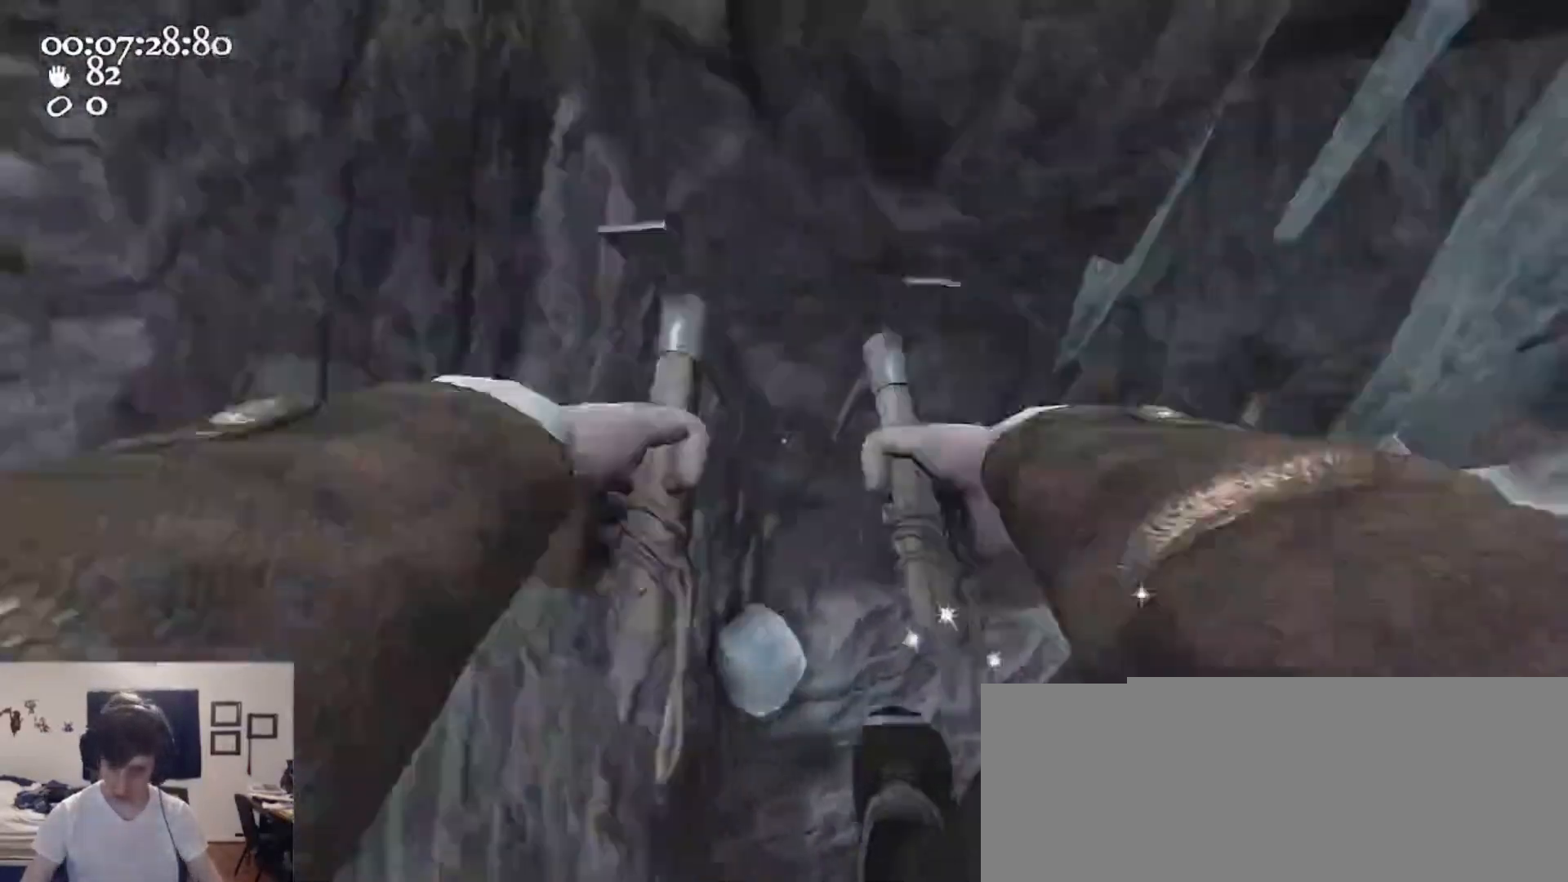
{"keys": ["s"], "mouse": ["left", "right"], "events": [[400, "s", "down"], [467, "a", "up"]]}
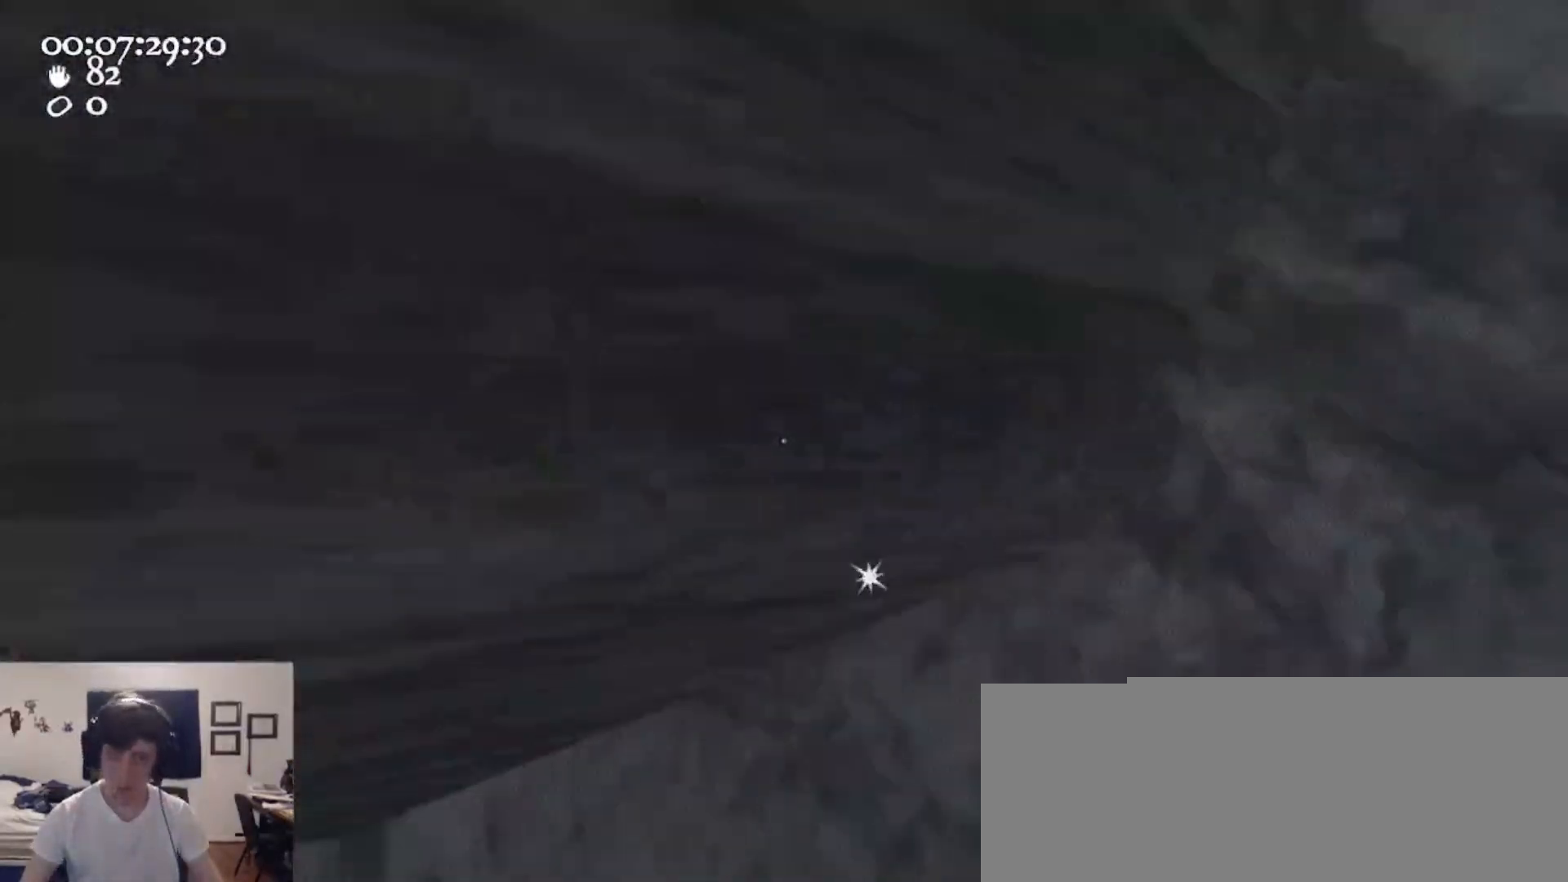
{"keys": ["s"], "mouse": ["left", "right"], "events": [[267, "a", "down"], [300, "a", "up"]]}
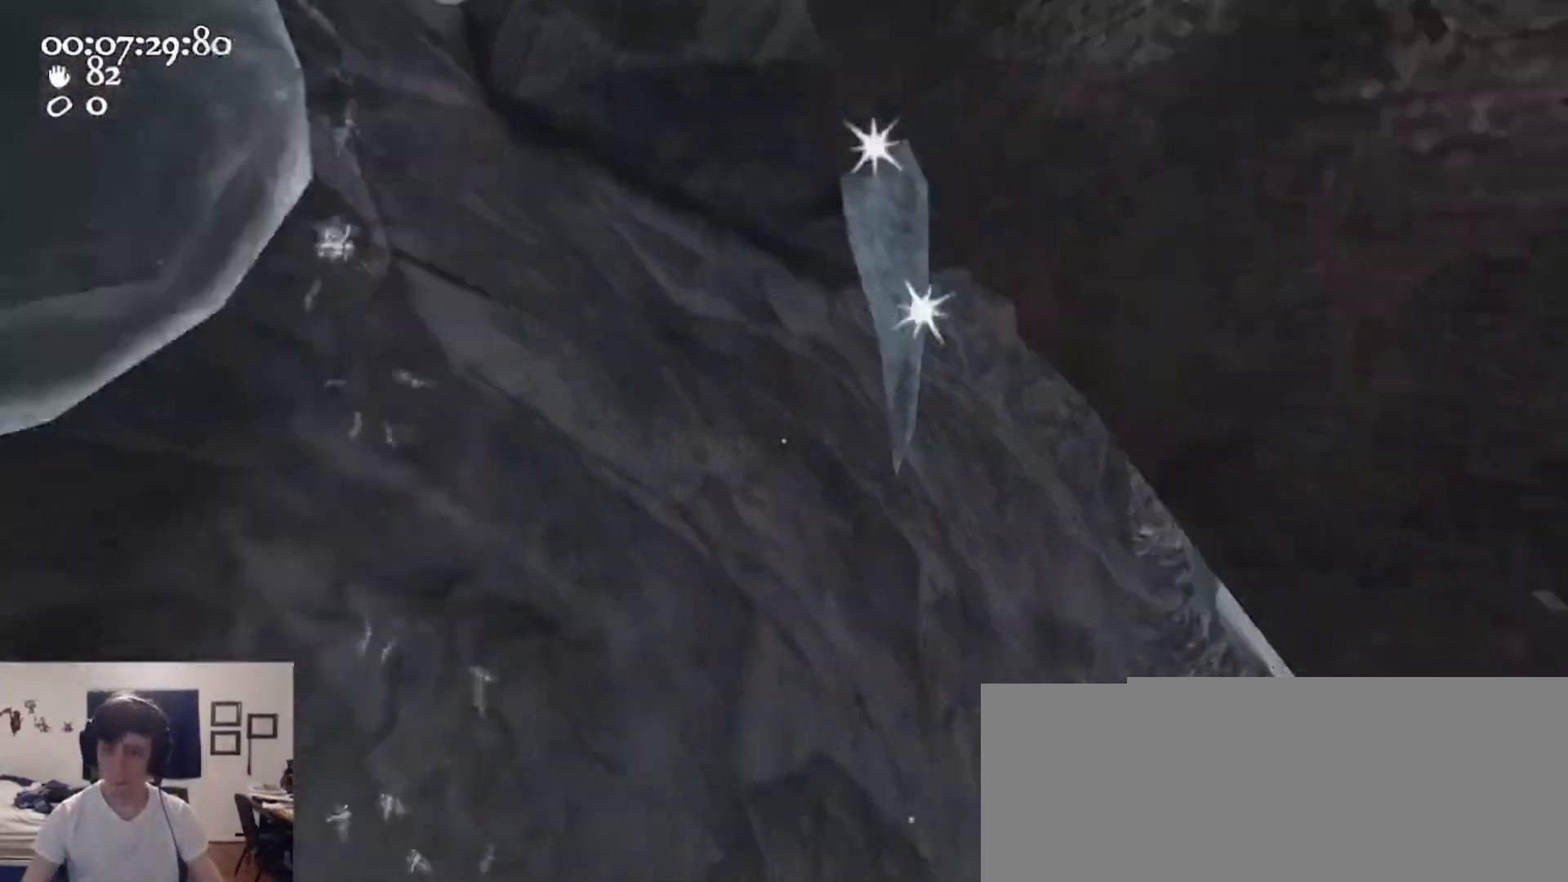
{"keys": ["d", "w"], "mouse": ["left", "right"], "events": [[133, "s", "up"], [467, "d", "down"], [500, "w", "down"]]}
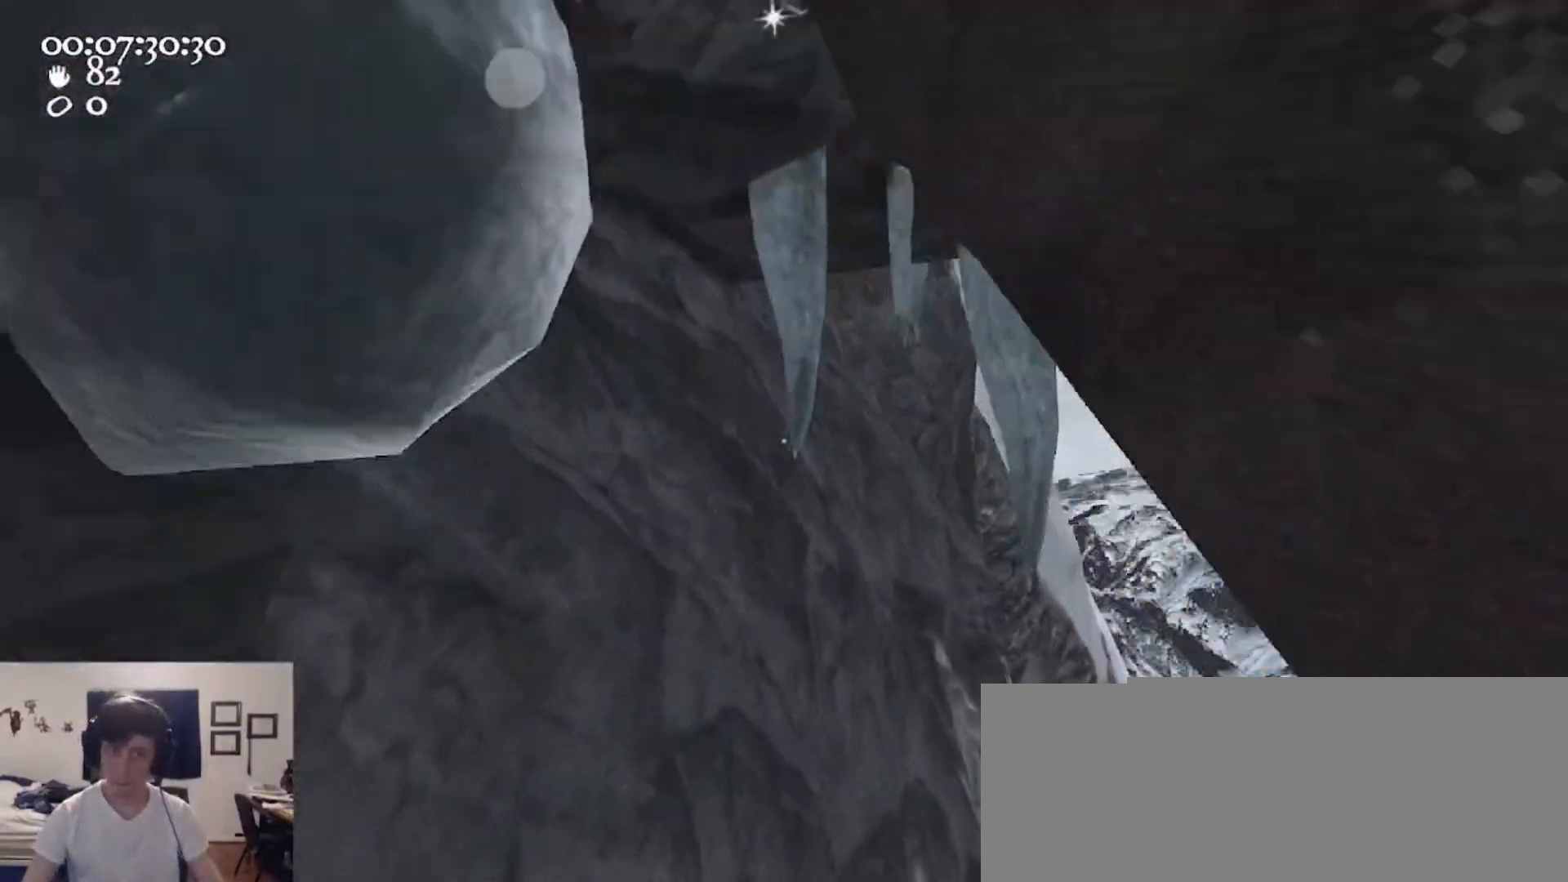
{"keys": ["d", "space", "w"], "mouse": ["left", "right"], "events": [[300, "space", "down"]]}
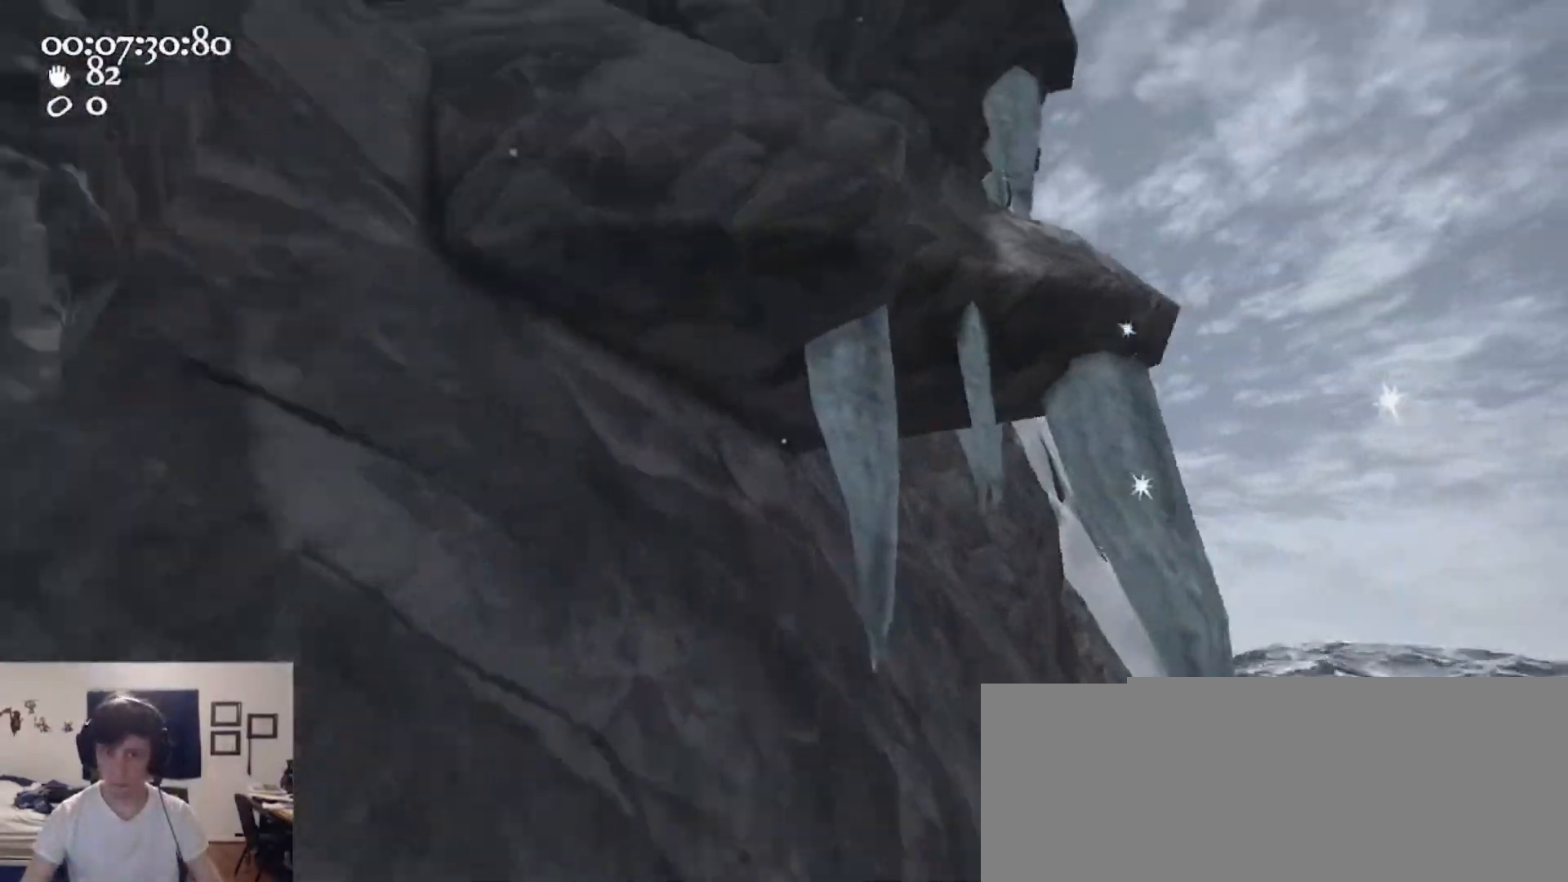
{"keys": ["w"], "mouse": ["left", "right"], "events": [[33, "space", "up"], [67, "d", "up"], [67, "mouse_left", "up"], [67, "mouse_right", "up"], [167, "mouse_left", "down"], [200, "mouse_right", "down"]]}
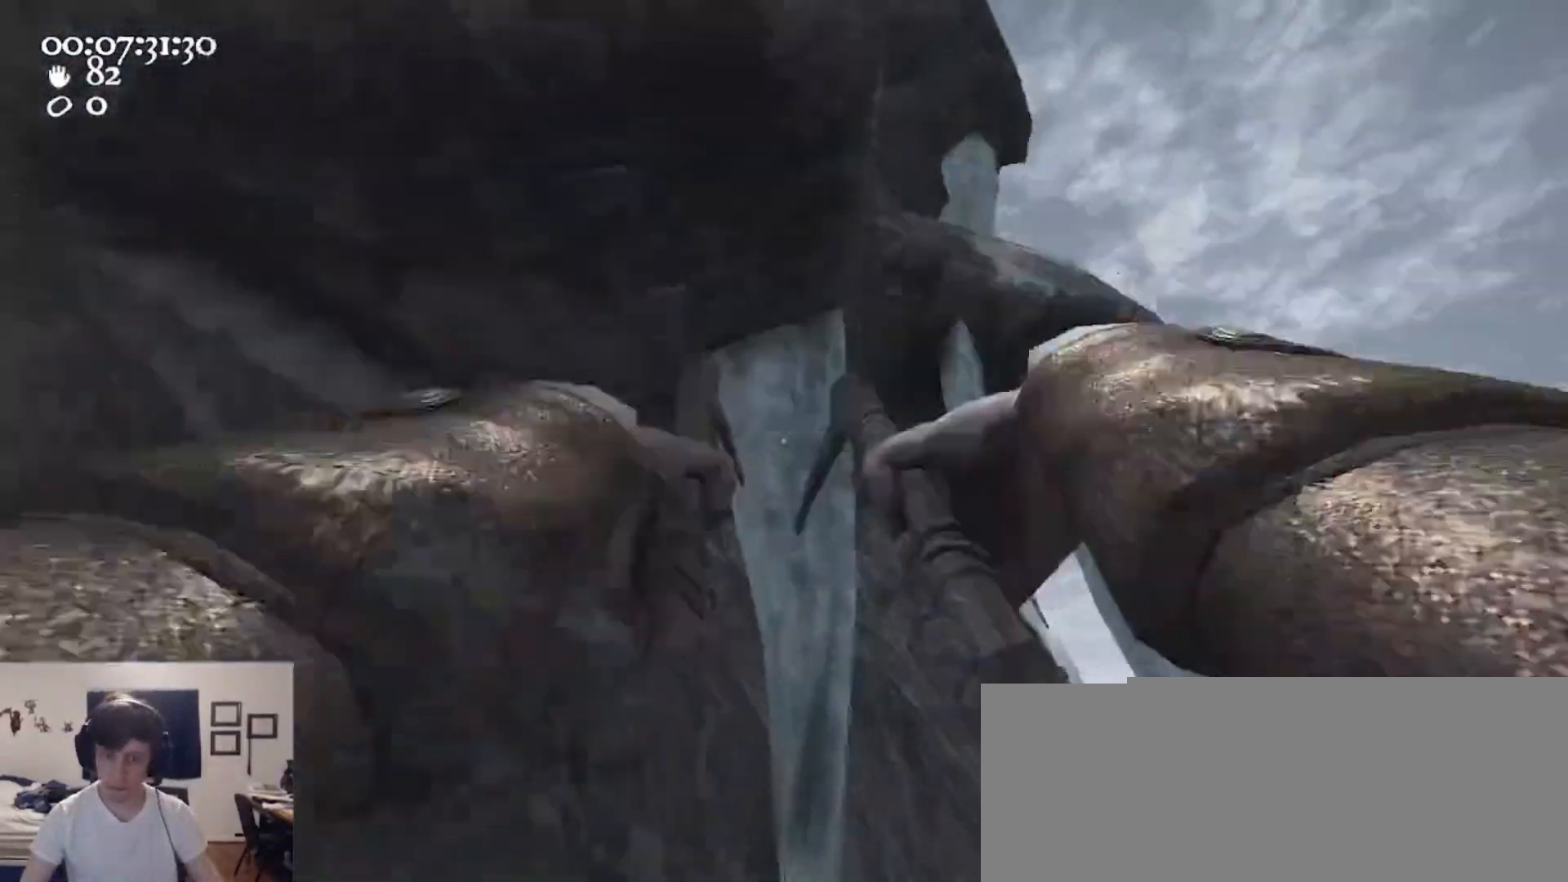
{"keys": ["d"], "mouse": ["left", "right"], "events": [[167, "w", "up"], [233, "a", "down"], [333, "s", "down"], [367, "a", "up"], [467, "s", "up"], [500, "d", "down"]]}
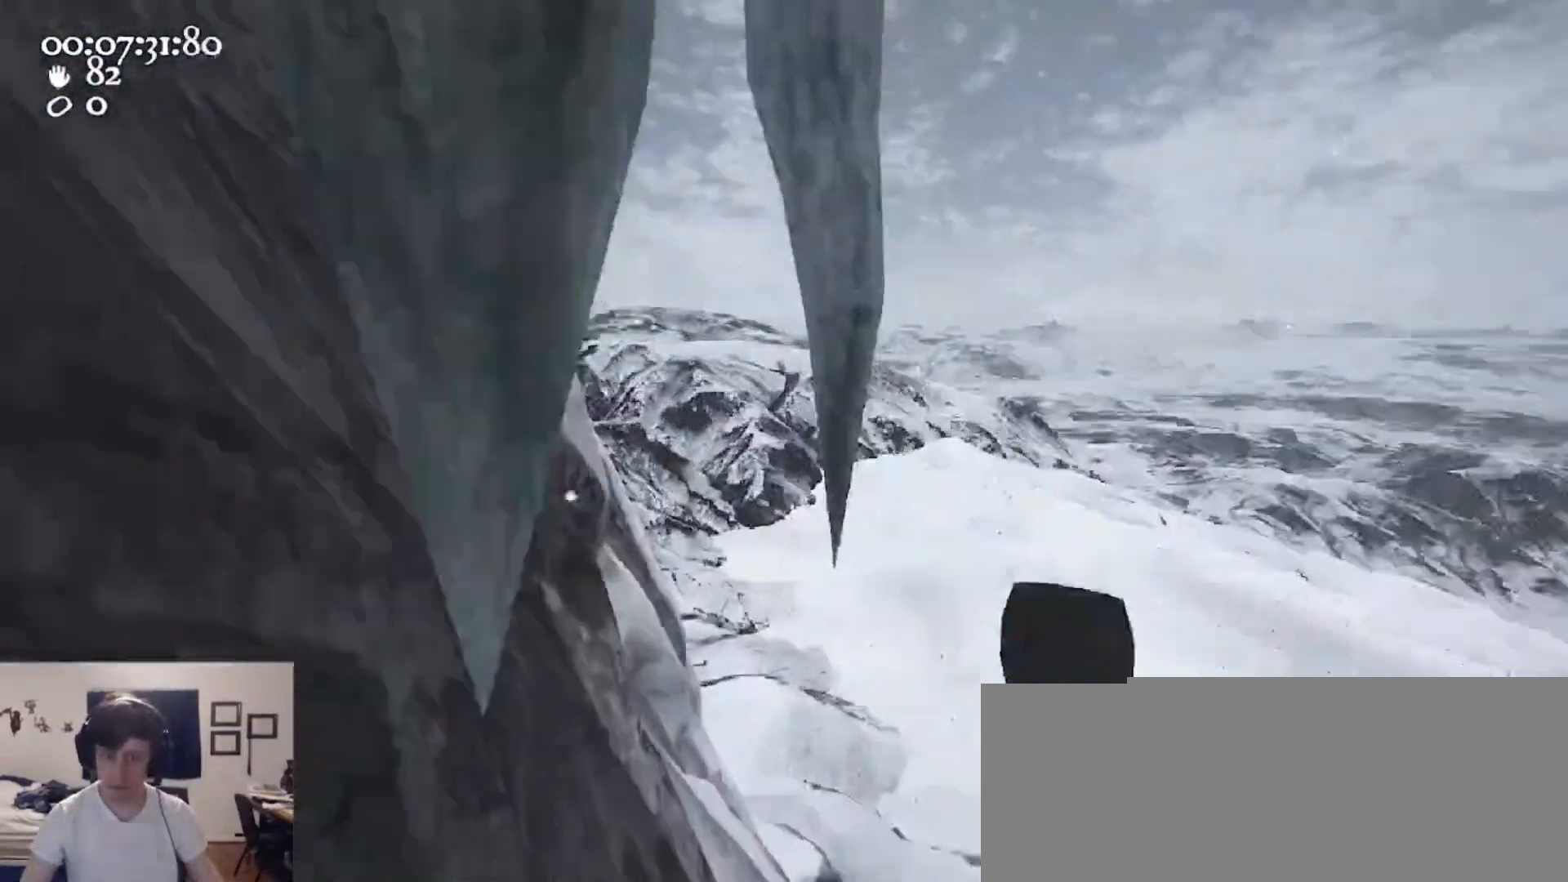
{"keys": ["d", "space", "w"], "mouse": ["left", "right"], "events": [[100, "w", "down"], [367, "space", "down"]]}
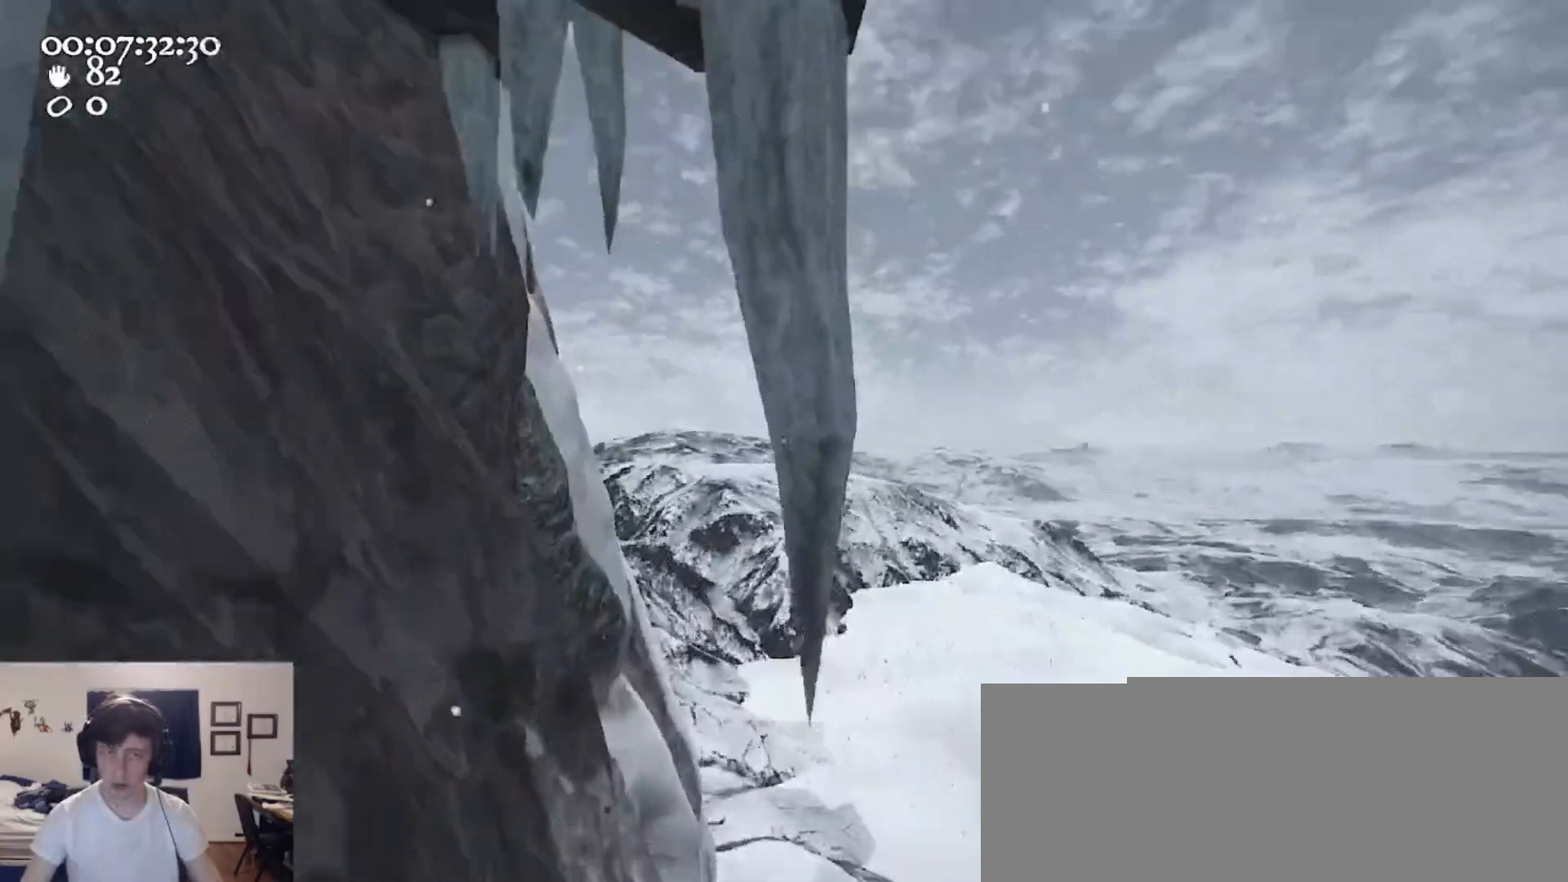
{"keys": ["w"], "mouse": ["left", "right"], "events": [[167, "mouse_left", "up"], [167, "mouse_right", "up"], [200, "d", "up"], [200, "space", "up"], [400, "mouse_left", "down"], [400, "mouse_right", "down"]]}
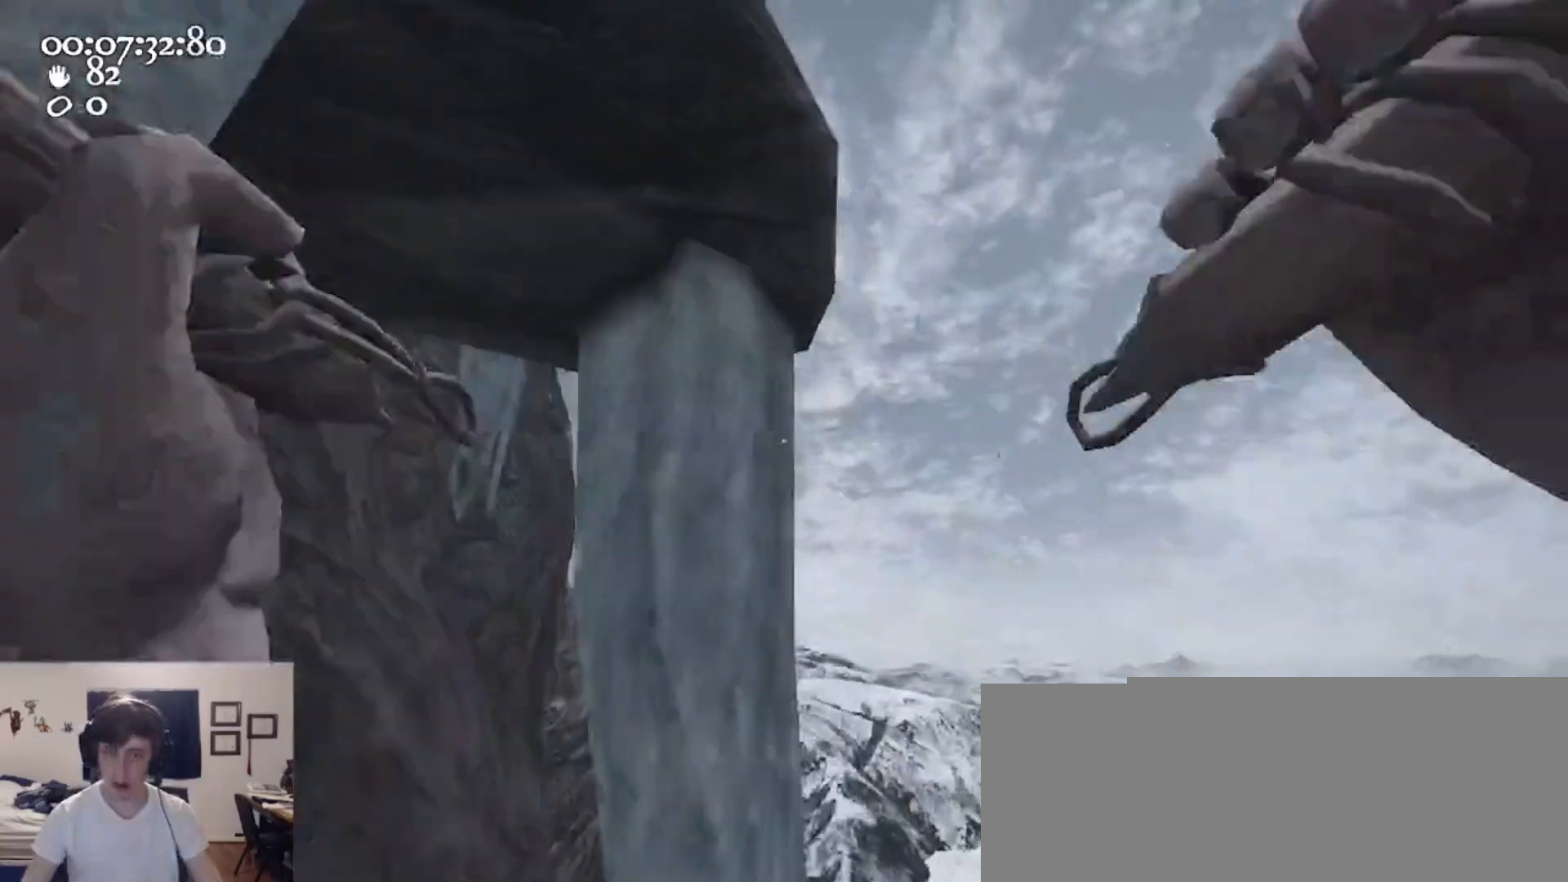
{"keys": ["d", "s", "space"], "mouse": ["right"], "events": [[100, "a", "down"], [267, "w", "up"], [300, "a", "up"], [400, "d", "down"], [467, "s", "down"], [500, "mouse_left", "up"], [500, "space", "down"]]}
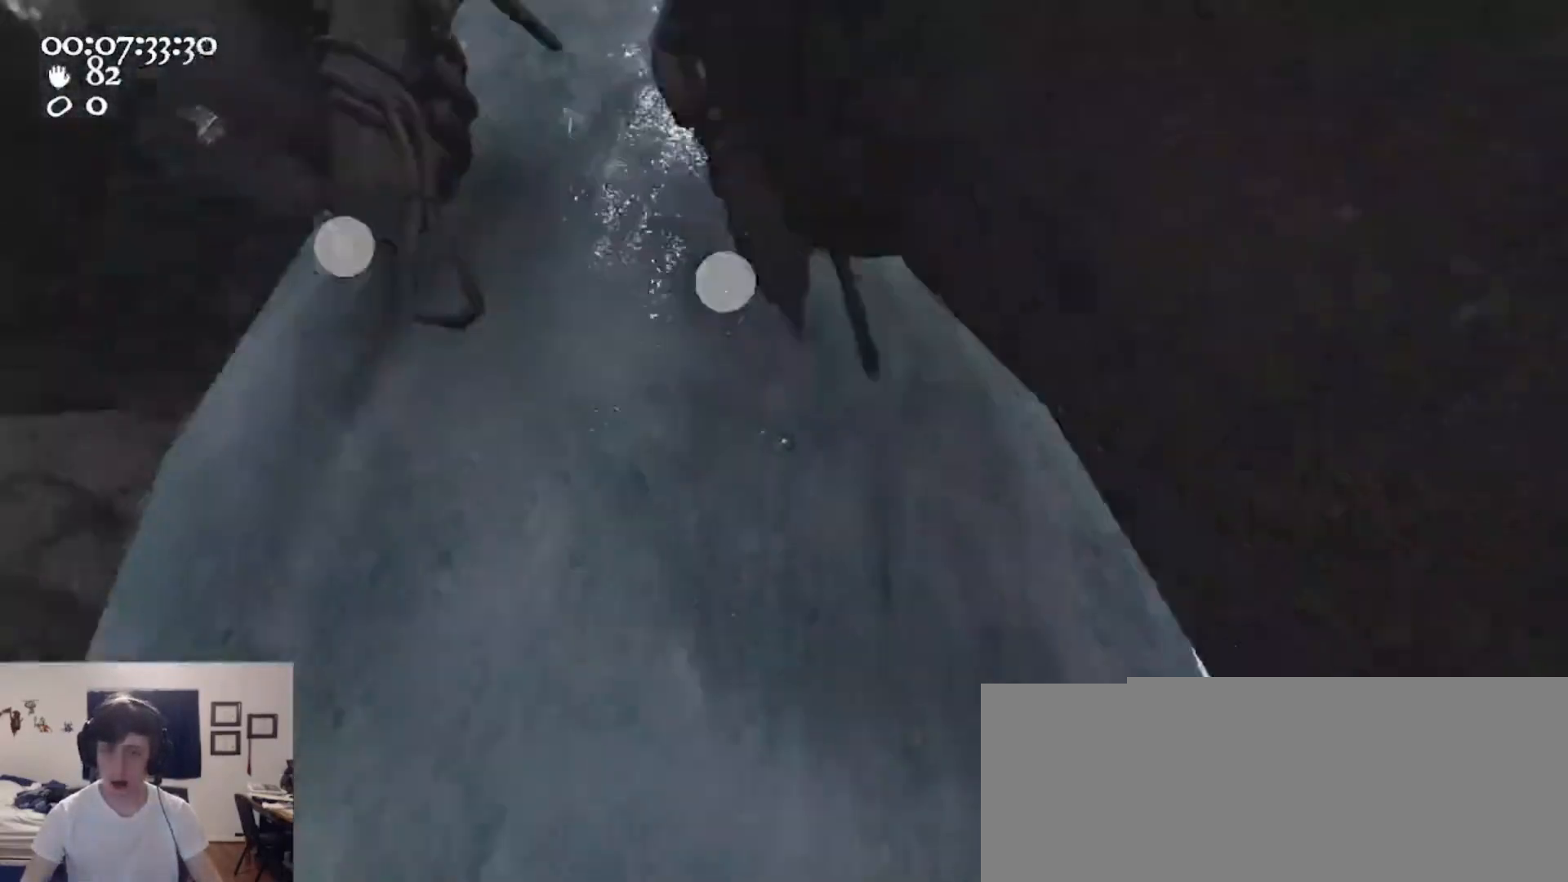
{"keys": ["w"], "mouse": ["left"], "events": [[100, "s", "up"], [333, "mouse_left", "down"], [400, "space", "up"], [433, "d", "up"], [433, "mouse_right", "up"], [433, "w", "down"]]}
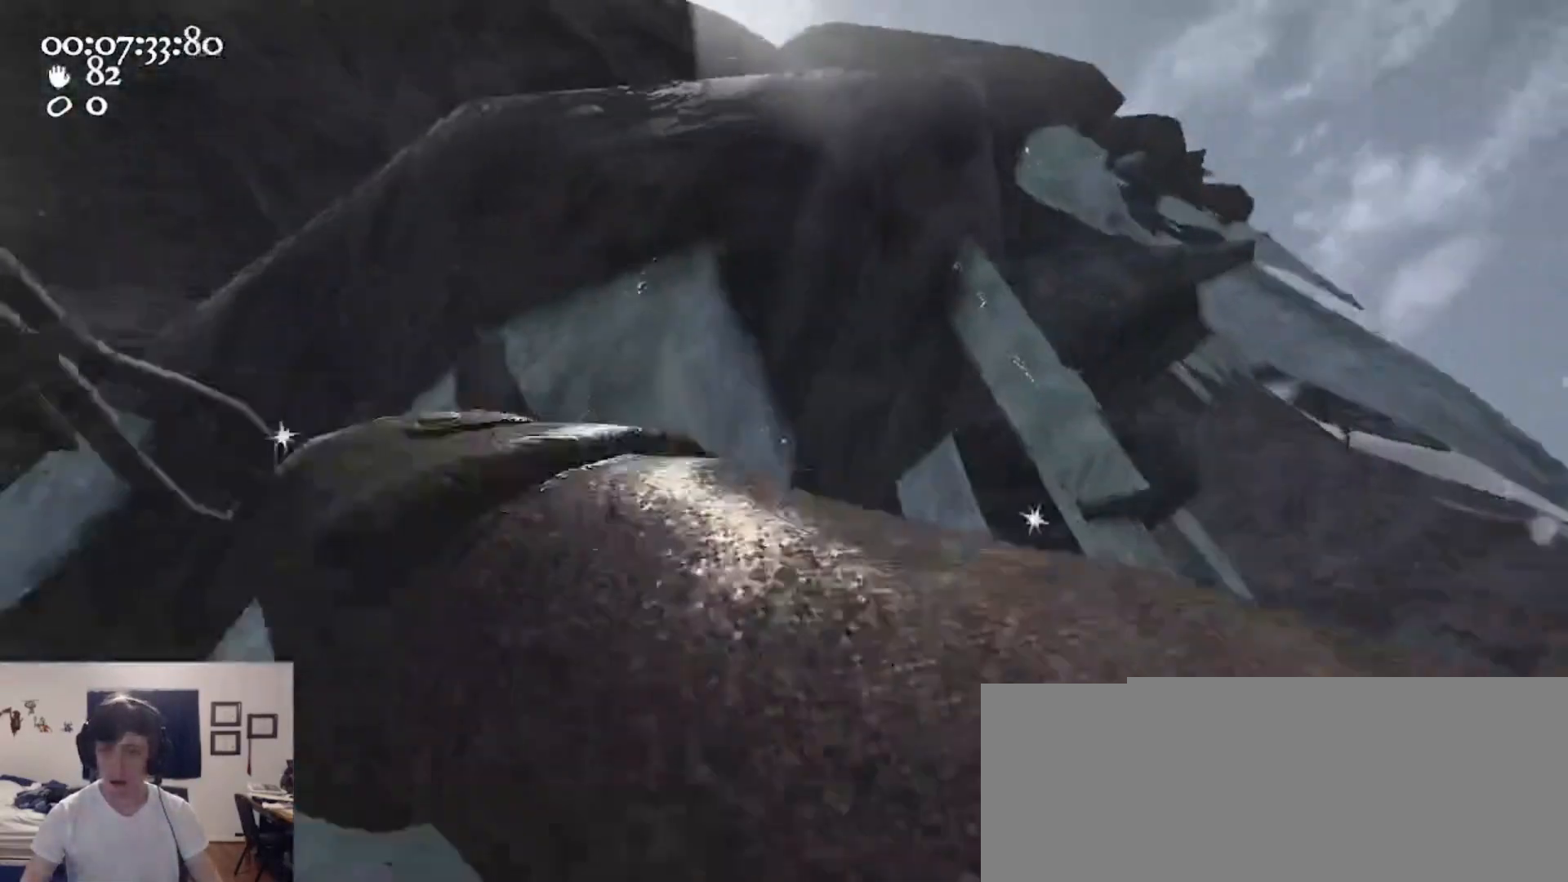
{"keys": [], "mouse": ["left", "right"], "events": [[33, "w", "up"], [133, "a", "down"], [133, "mouse_right", "down"], [167, "w", "down"], [333, "w", "up"], [400, "a", "up"]]}
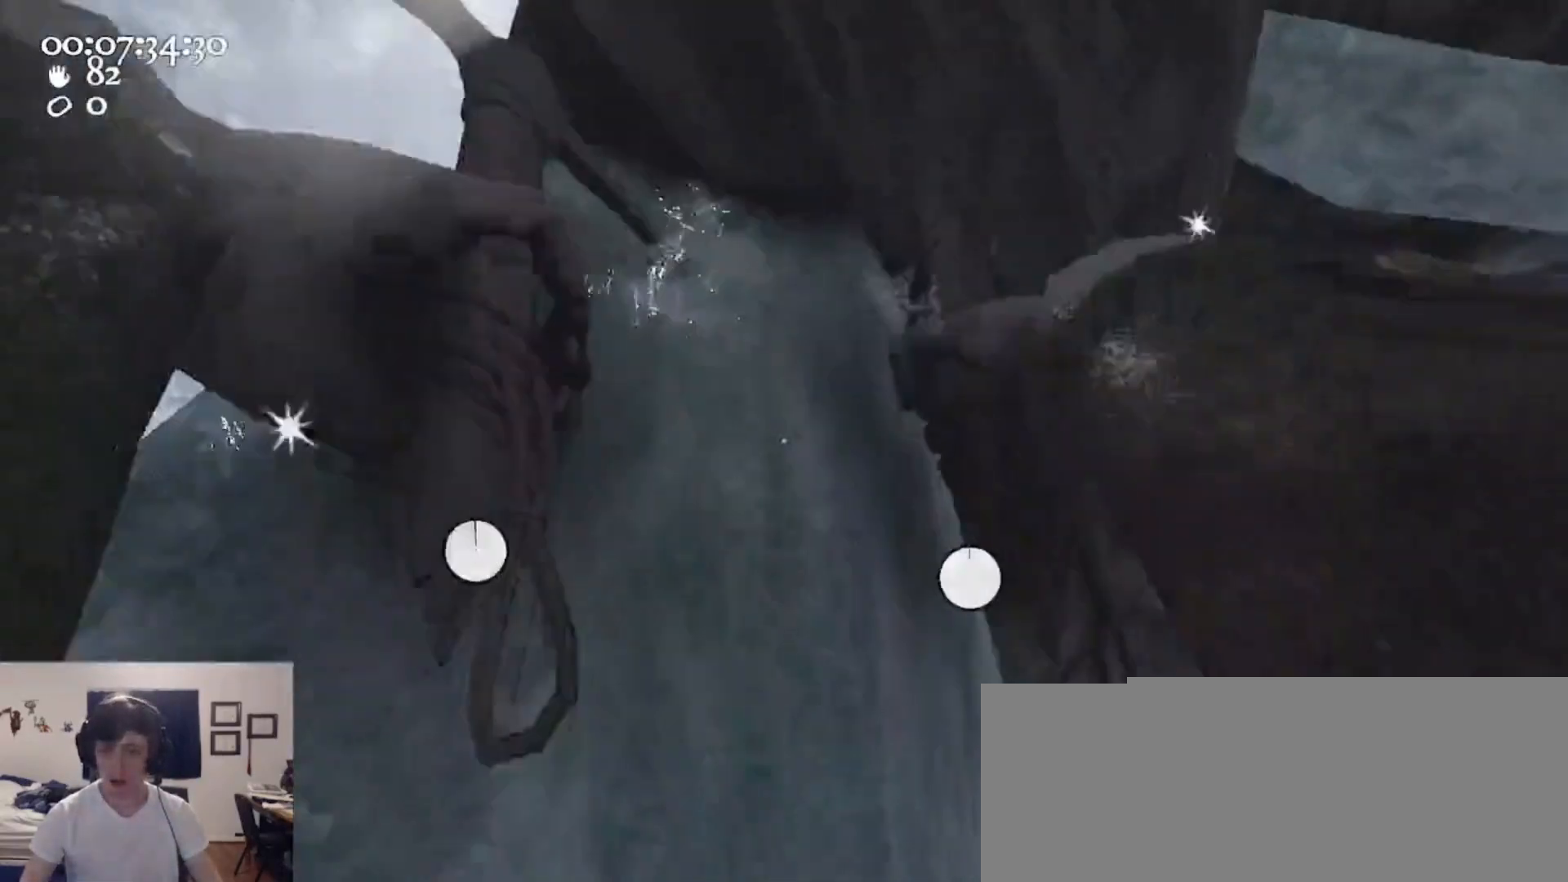
{"keys": ["a"], "mouse": ["left", "right"], "events": [[100, "d", "down"], [233, "d", "up"], [233, "mouse_left", "up"], [400, "a", "down"], [400, "mouse_left", "down"]]}
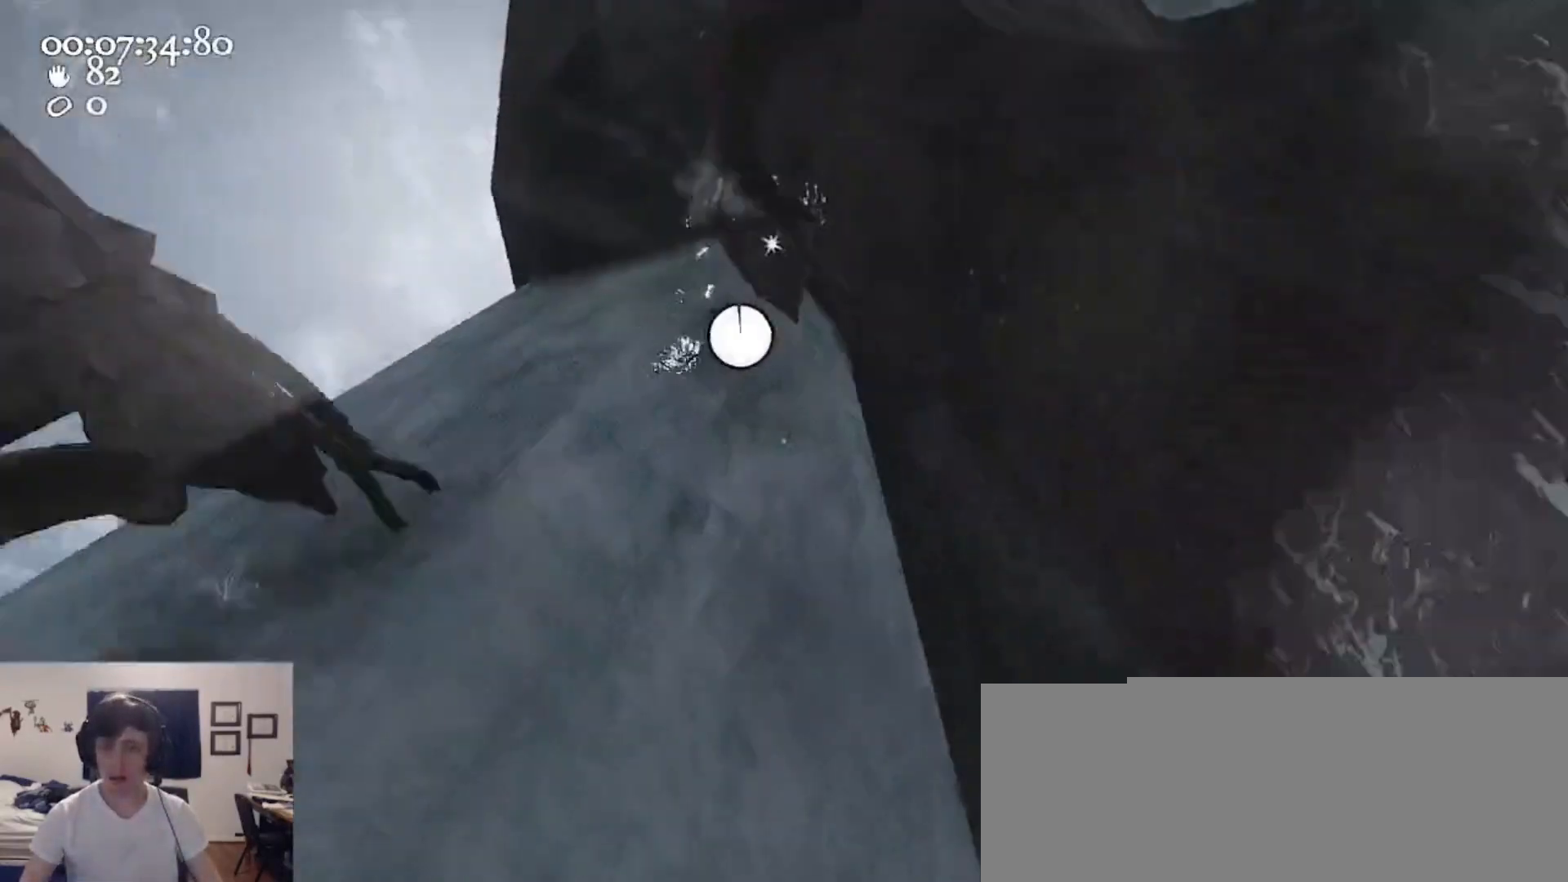
{"keys": ["s"], "mouse": ["left", "right"], "events": [[67, "a", "up"], [300, "s", "down"]]}
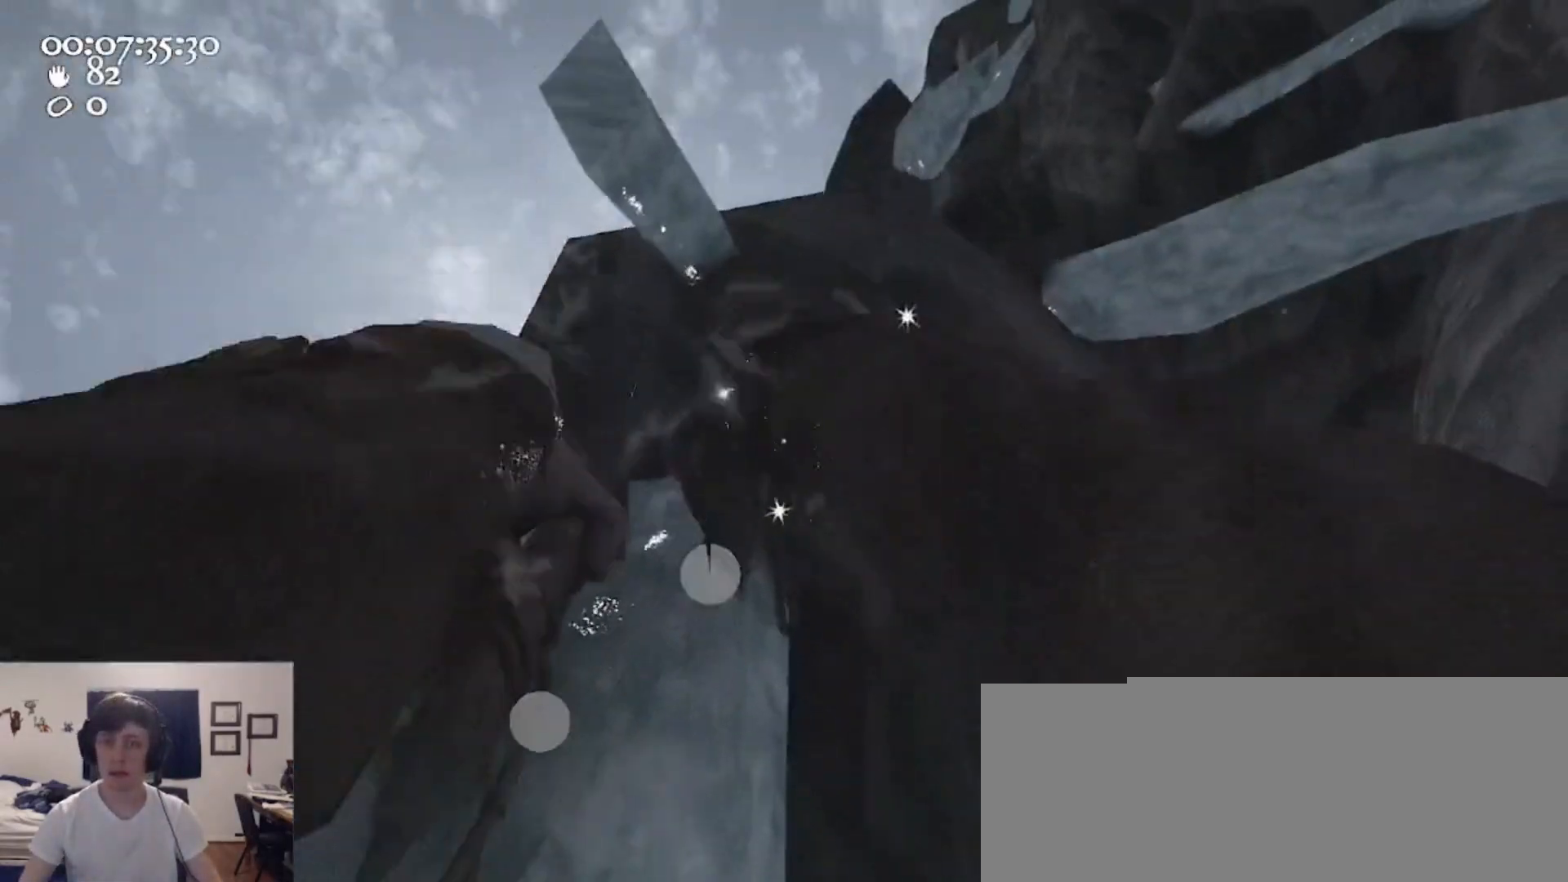
{"keys": [], "mouse": ["left", "right"], "events": [[33, "a", "down"], [100, "mouse_right", "up"], [200, "space", "down"], [267, "s", "up"], [433, "a", "up"], [433, "mouse_right", "down"], [433, "space", "up"]]}
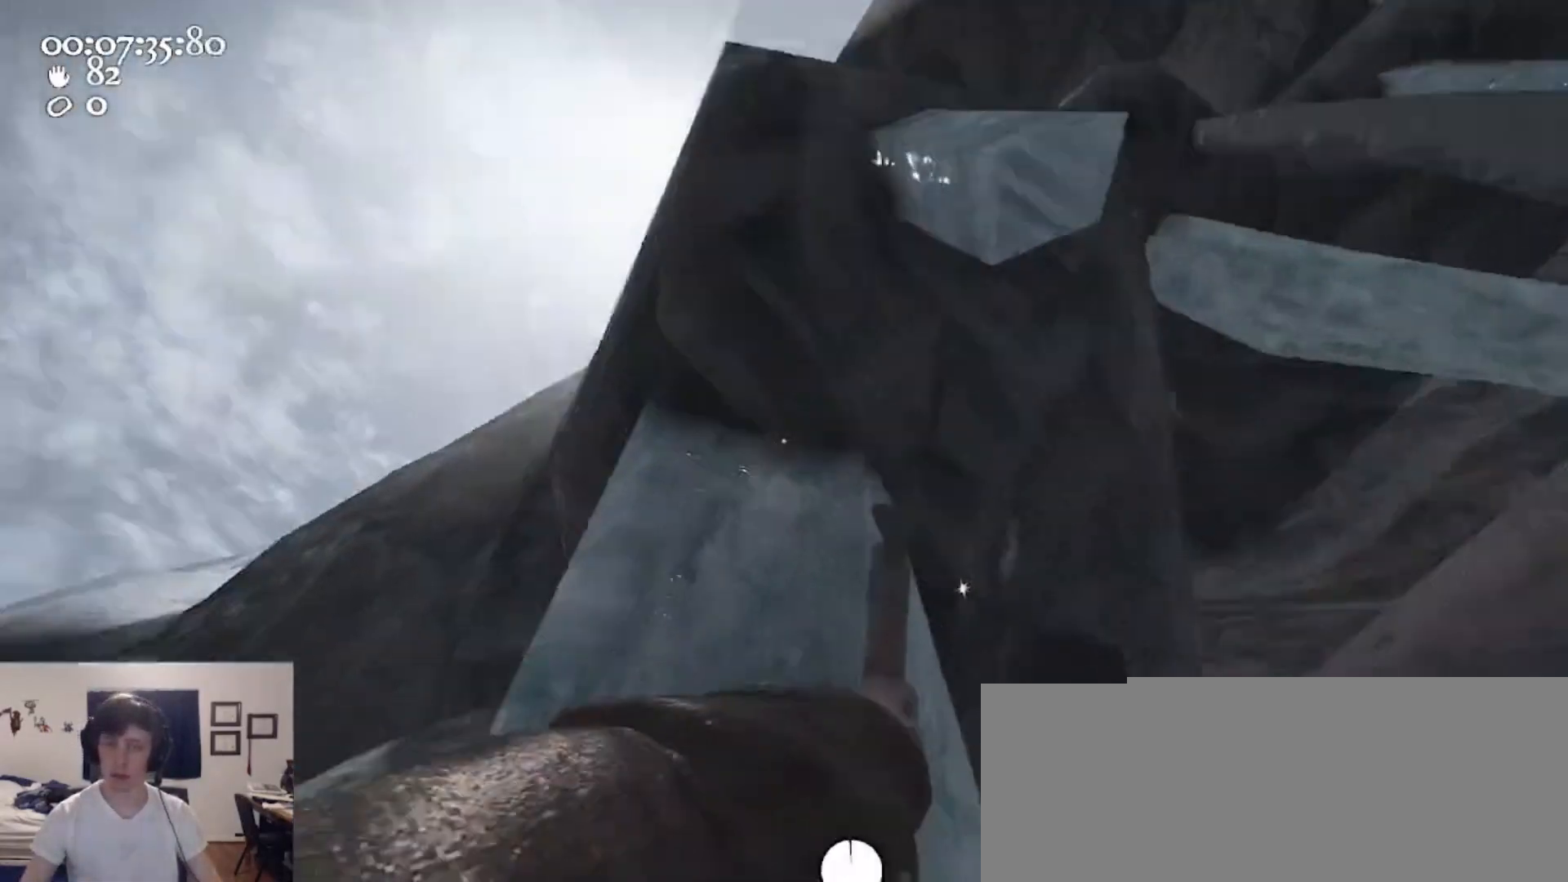
{"keys": [], "mouse": ["left", "right"], "events": [[33, "w", "down"], [233, "d", "down"], [233, "mouse_left", "up"], [233, "w", "up"], [333, "mouse_left", "down"], [367, "d", "up"]]}
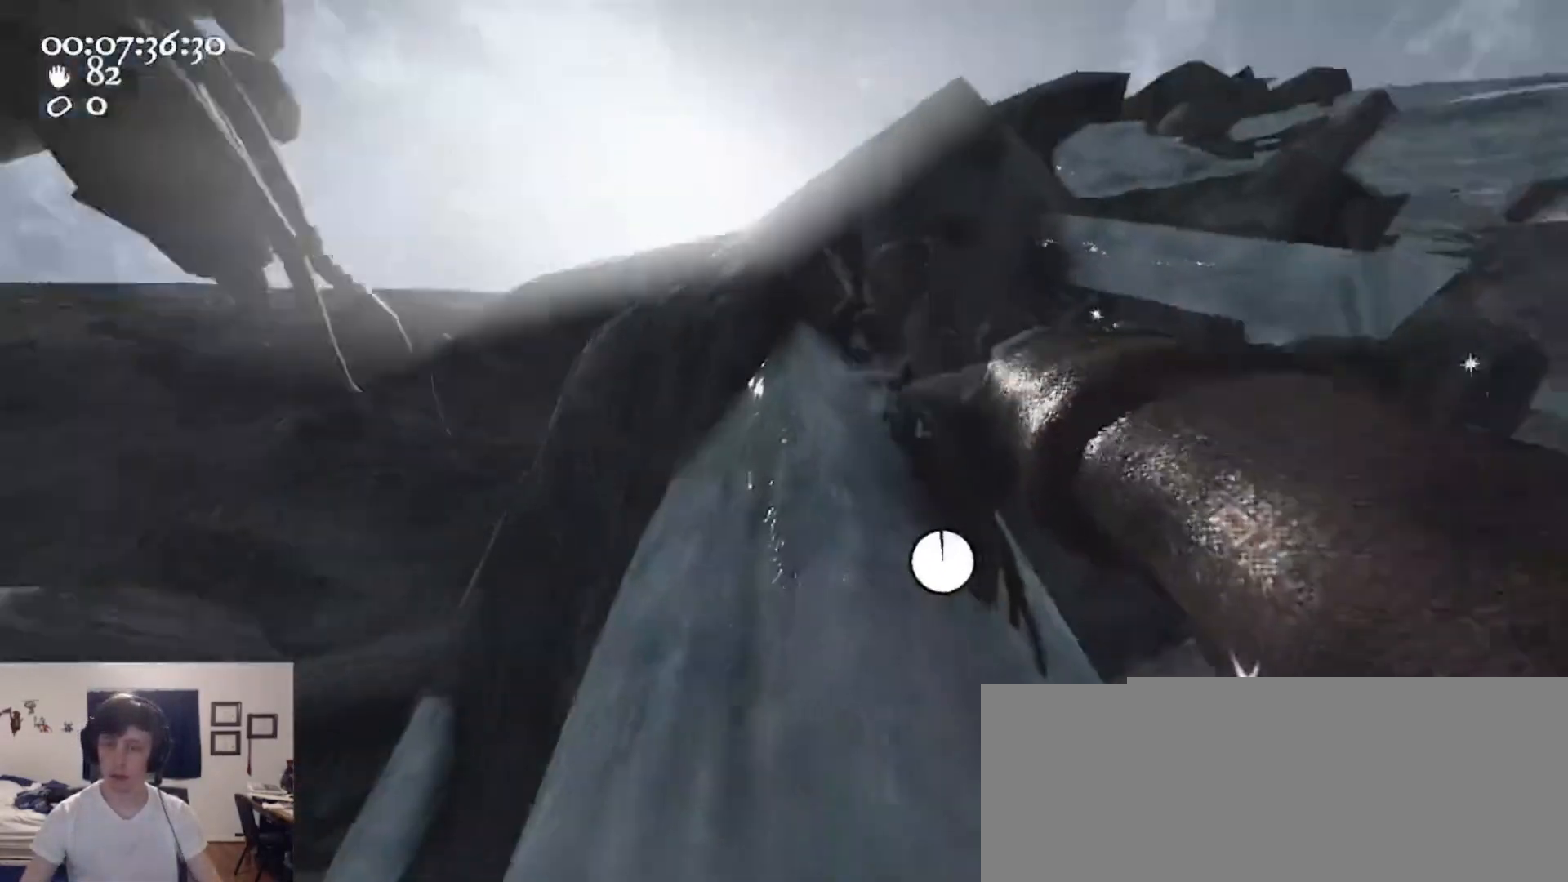
{"keys": ["ctrl", "s"], "mouse": ["left", "right"], "events": [[233, "a", "down"], [267, "a", "up"], [467, "ctrl", "down"], [467, "s", "down"]]}
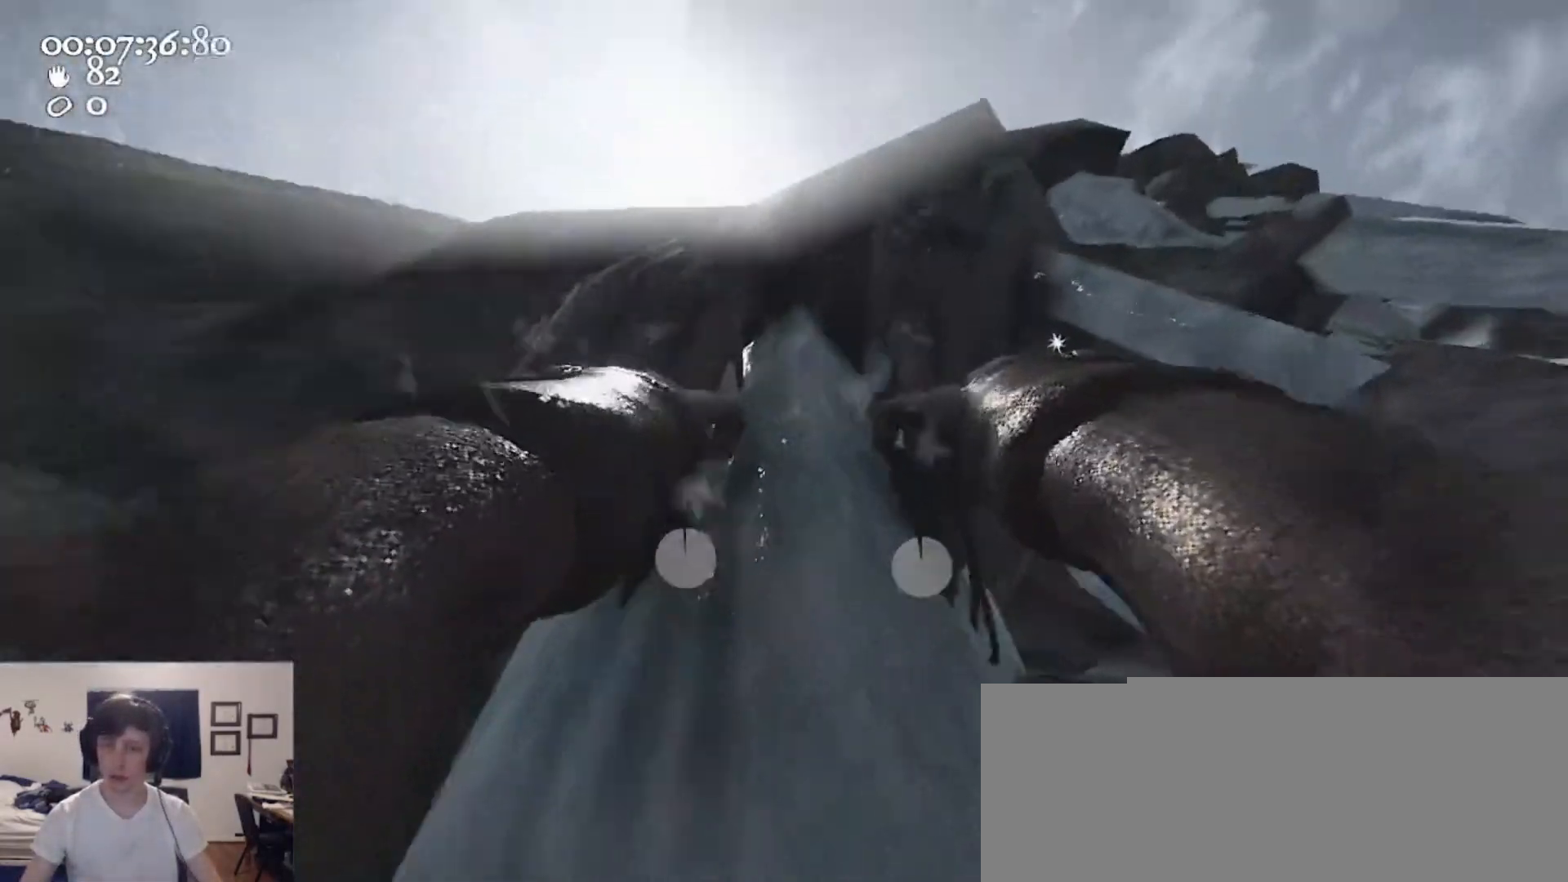
{"keys": ["a", "w"], "mouse": ["left", "right"], "events": [[67, "d", "down"], [67, "space", "down"], [200, "mouse_left", "up"], [200, "mouse_right", "up"], [200, "s", "up"], [267, "ctrl", "up"], [267, "space", "up"], [300, "mouse_left", "down"], [300, "mouse_right", "down"], [300, "w", "down"], [333, "d", "up"], [500, "a", "down"]]}
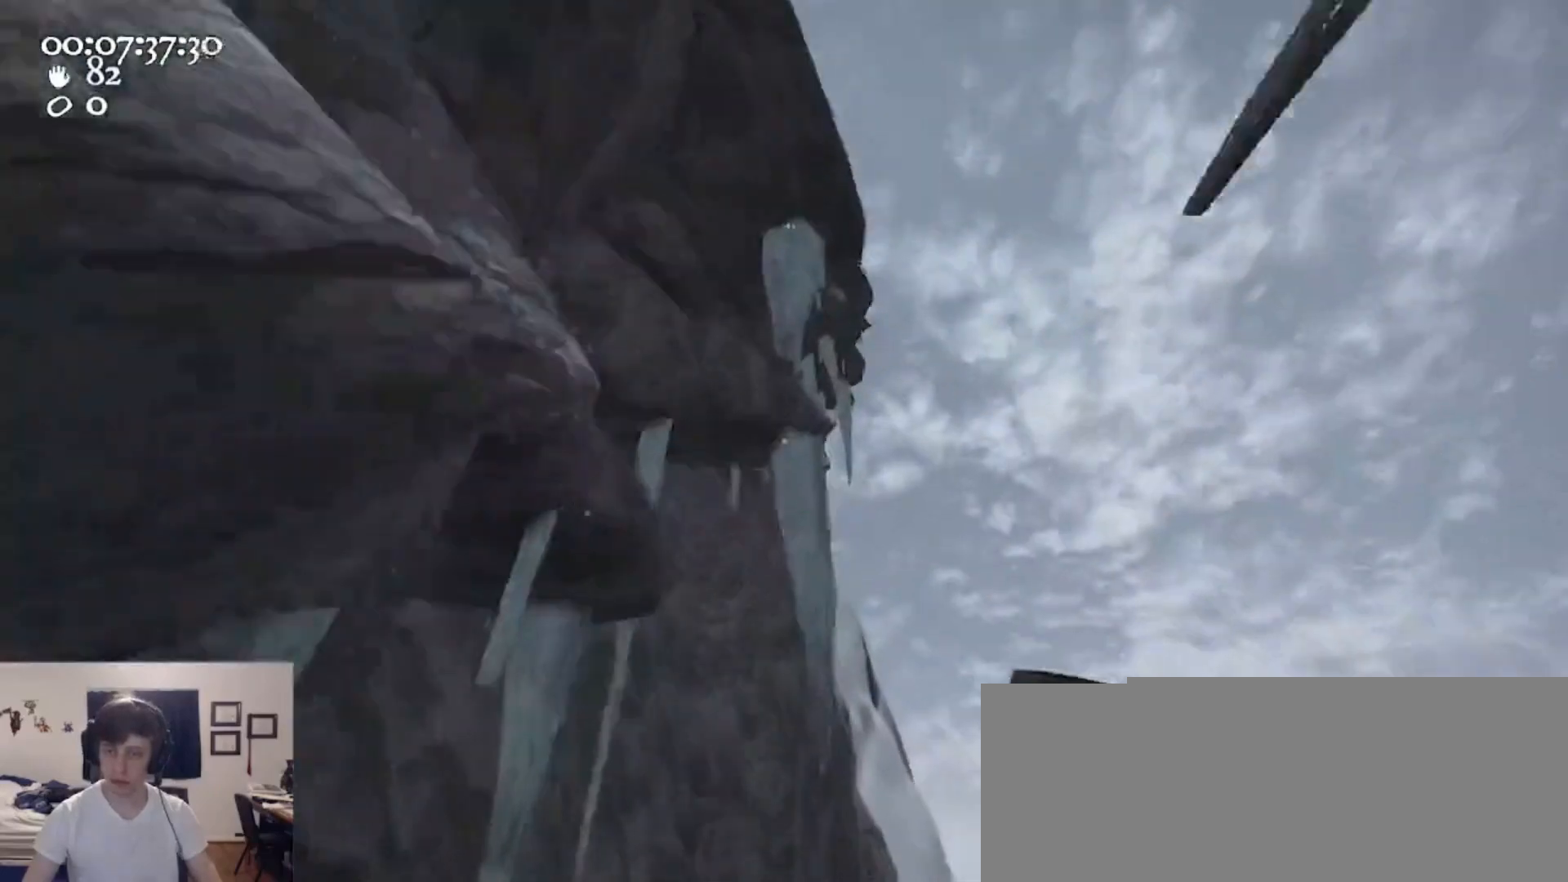
{"keys": ["w"], "mouse": ["right"], "events": [[133, "mouse_left", "up"], [133, "mouse_right", "up"], [233, "mouse_left", "down"], [233, "mouse_right", "down"], [400, "a", "up"], [500, "mouse_left", "up"]]}
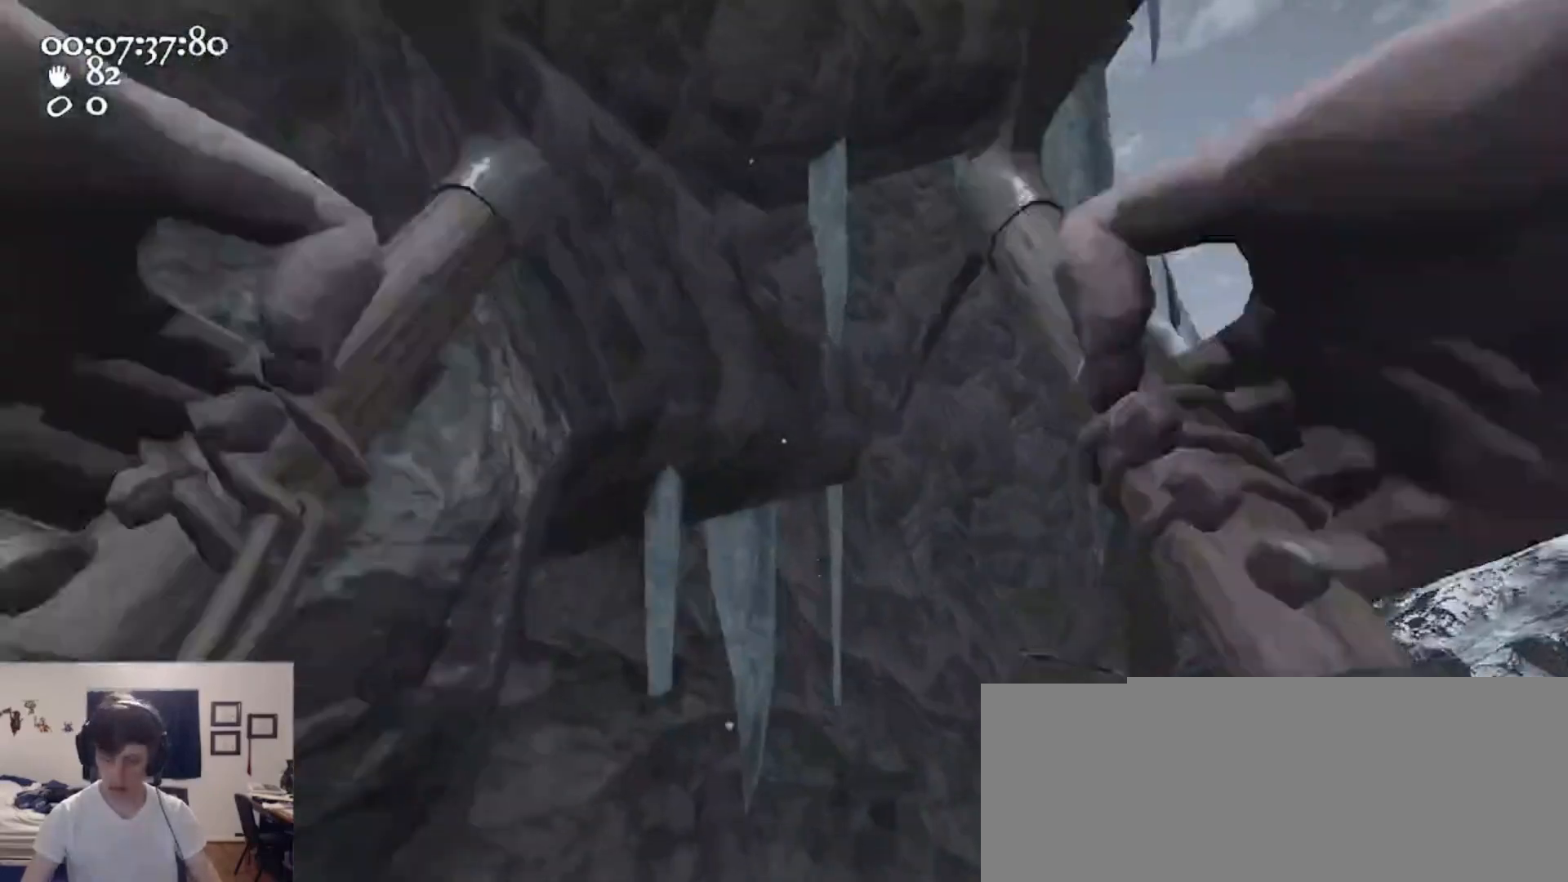
{"keys": ["w"], "mouse": ["left", "right"], "events": [[33, "mouse_right", "up"], [367, "mouse_left", "down"], [367, "mouse_right", "down"]]}
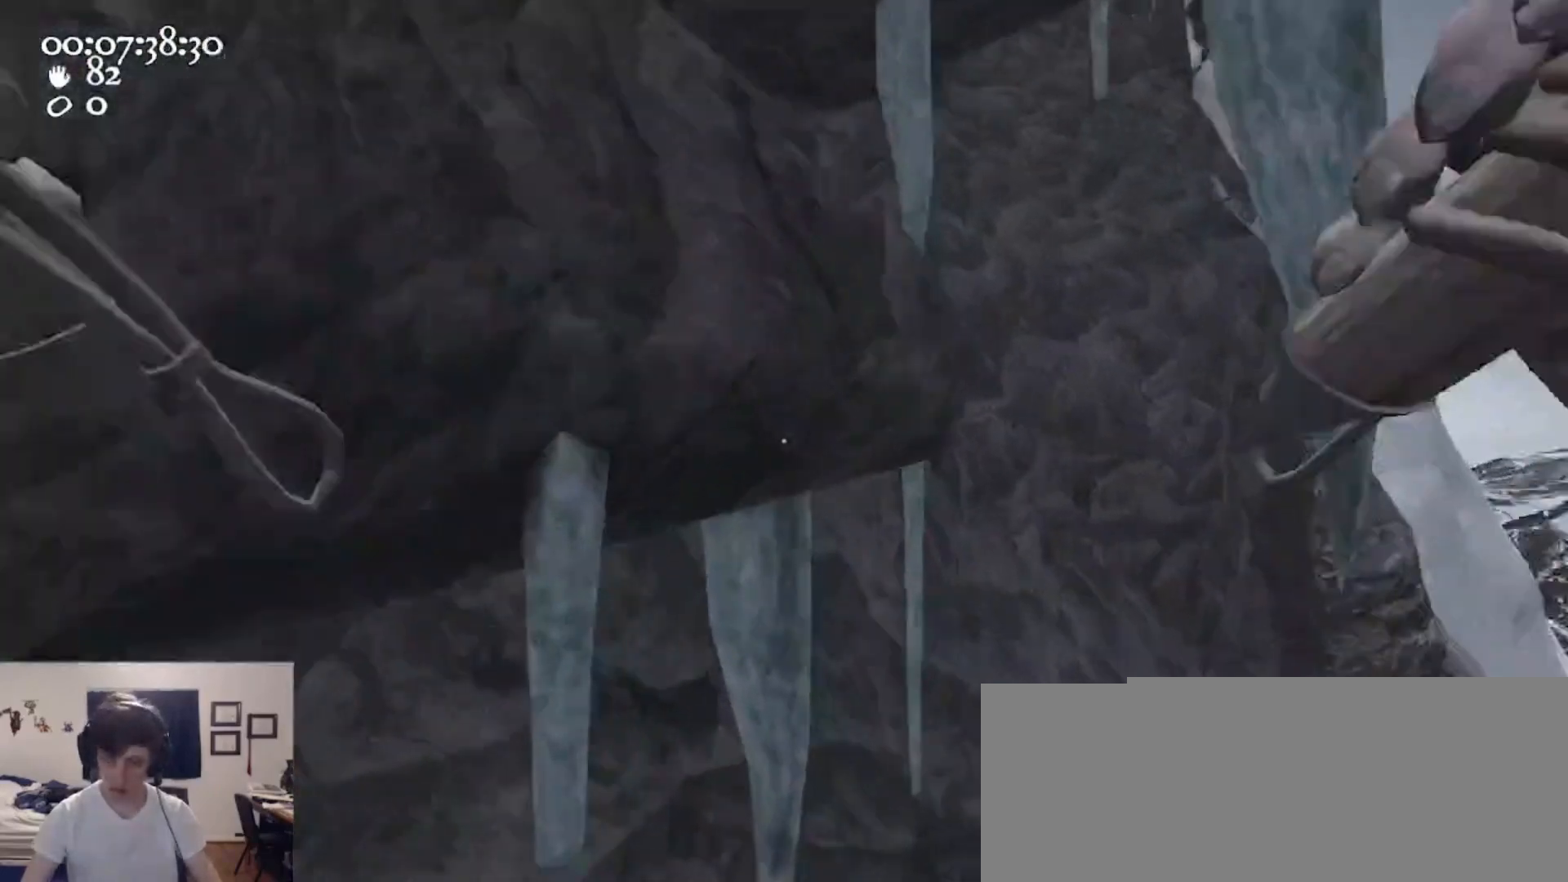
{"keys": [], "mouse": ["left", "right"], "events": [[200, "a", "down"], [433, "w", "up"], [500, "a", "up"]]}